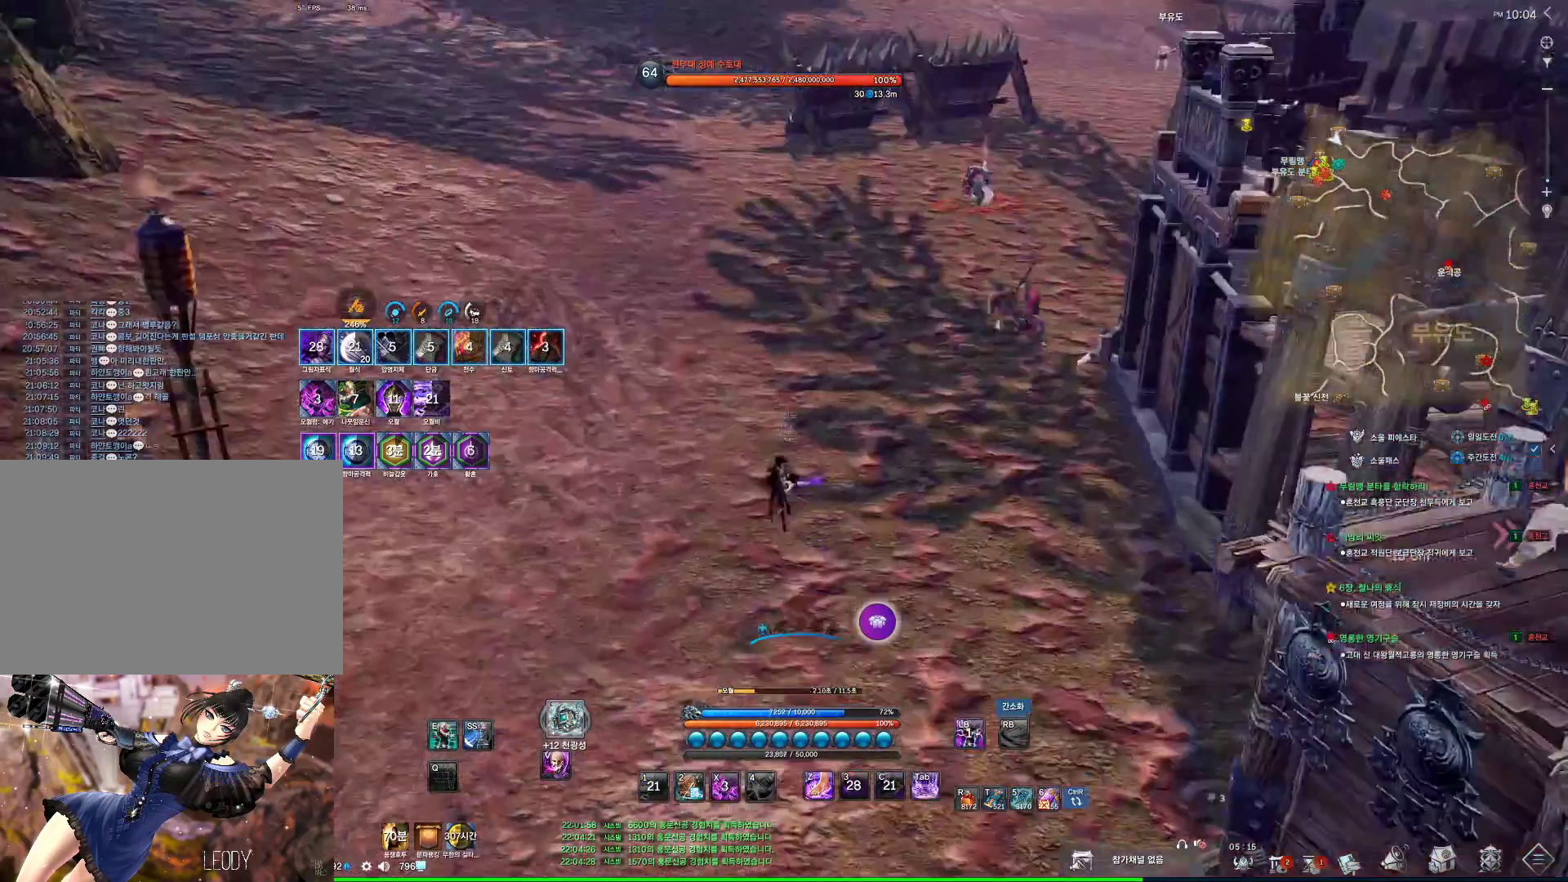
Gameplay with keyboard and mouse; each line is a JSON object with the keys and mouse buttons held at the frame after it. "events" lists presses ("down") and releases ("up") of "1", "2", "3", "4", "5", "a", "alt", "c", "ctrl", "d", "e", "f", "m", "q", "r", "s", "shift", "space", "t", "tab", "tilde", "v", "w", "x", "z", "mouse_left", "mouse_wheel", "mouse_right", "mouse_mb4" and "mouse_mb5" between this image and that frame as [ms after this image, input, new state], when the widget could be followed in between. "mouse_left", "mouse_wheel", "mouse_right", "mouse_mb4", "mouse_mb5" = the "left", "wheel", "right", "mb4", "mb5" buttons of the "mouse" list. No other keys are recorded. "wheel" means that the mouse wheel is clicked or scrolled. Not read: mouse_move.
{"keys": ["w"], "mouse": ["left"], "events": [[100, "mouse_left", "down"], [234, "a", "up"]]}
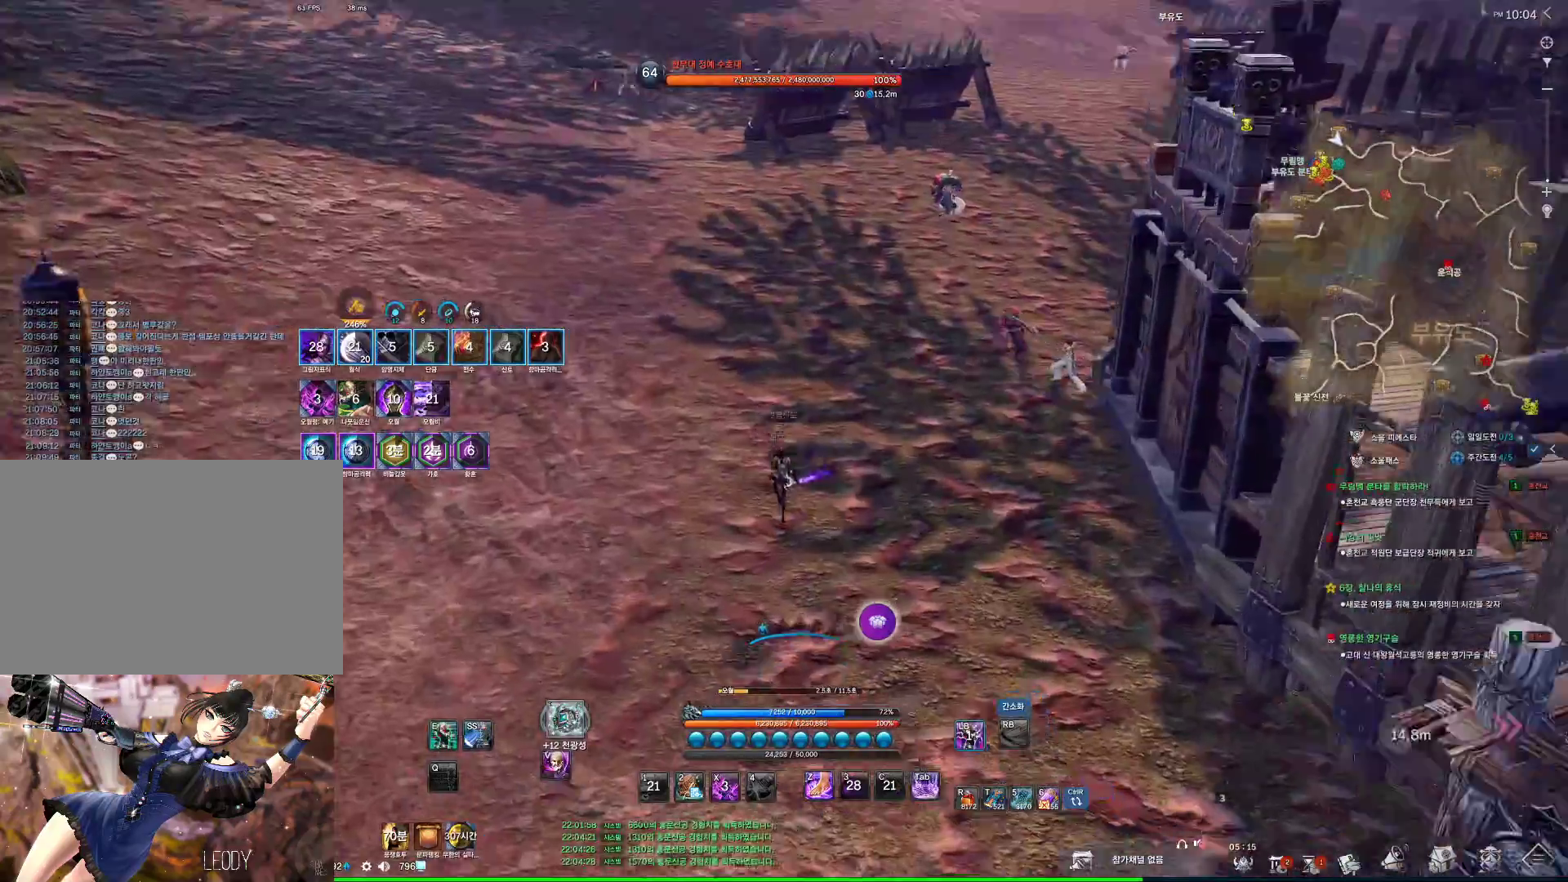
{"keys": ["4", "w"], "mouse": [], "events": [[300, "4", "down"], [334, "mouse_left", "up"]]}
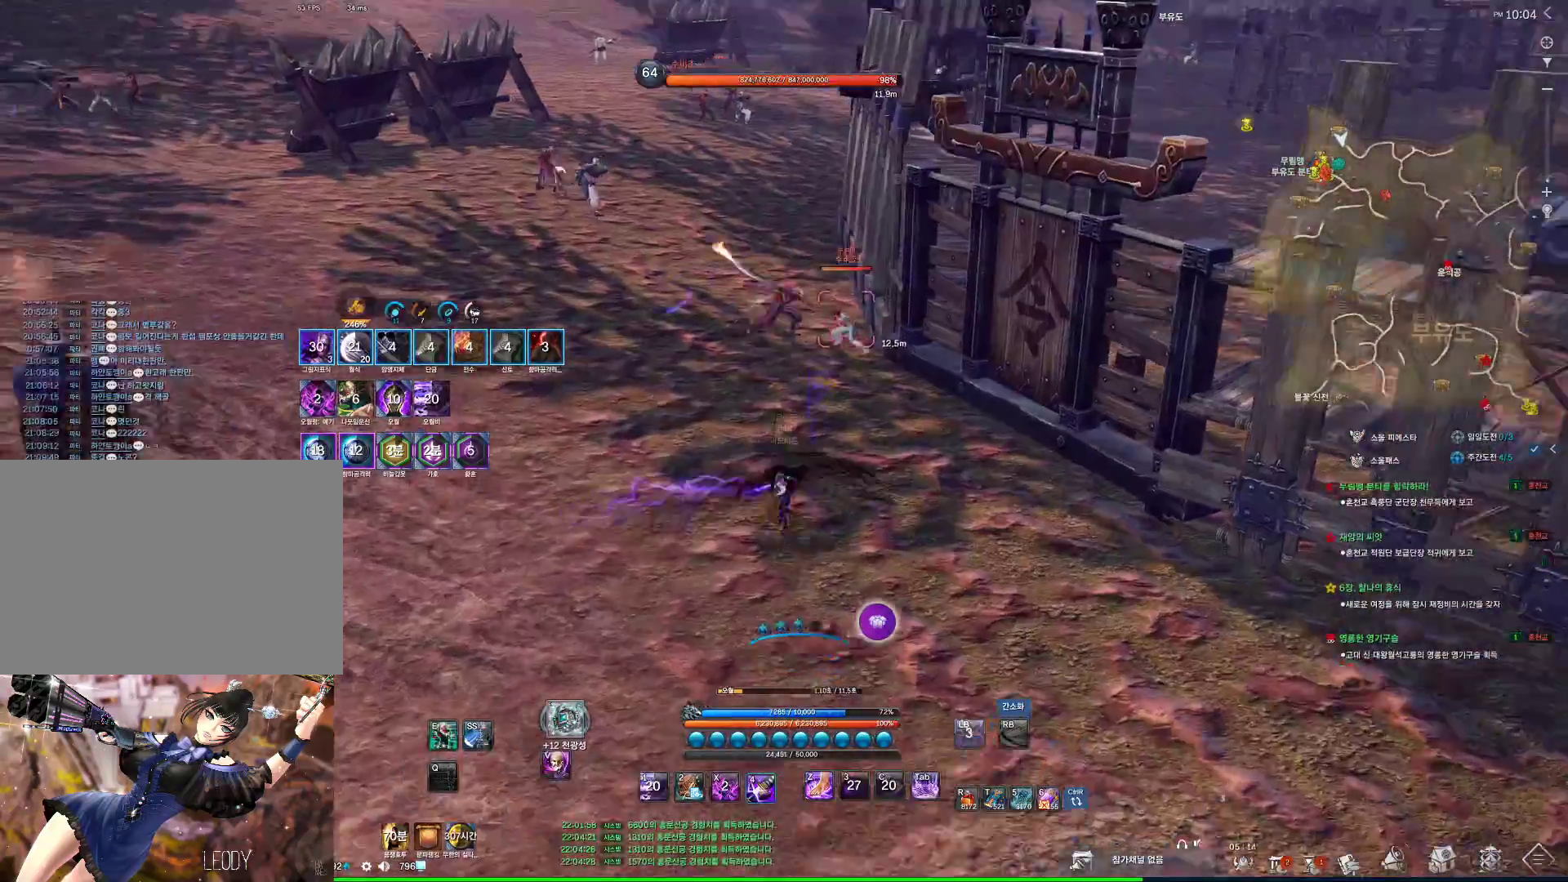
{"keys": ["w"], "mouse": [], "events": [[300, "4", "up"]]}
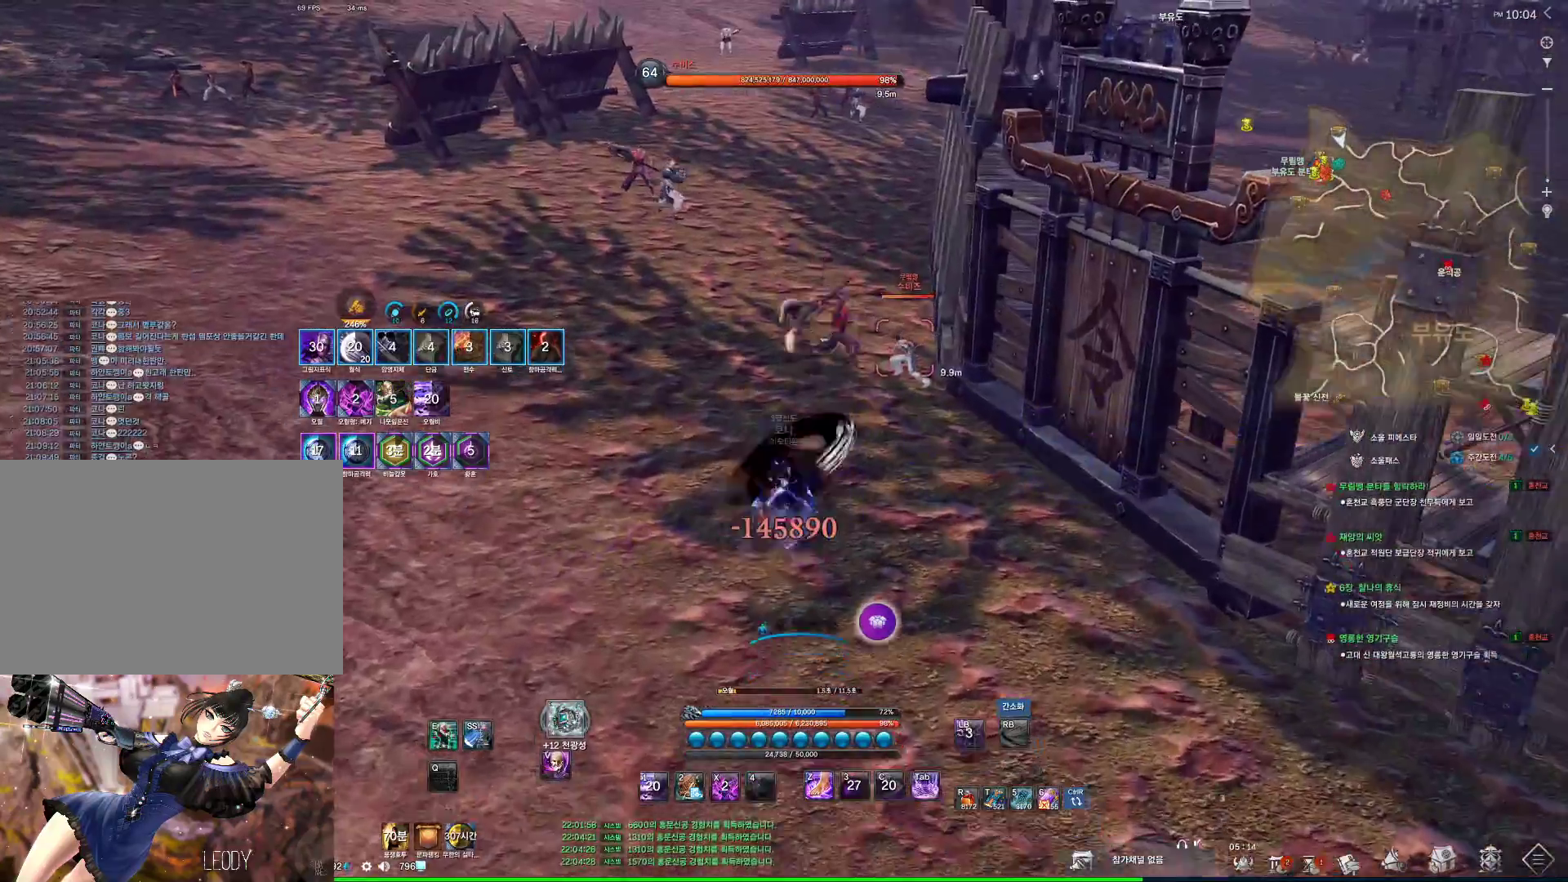
{"keys": ["w"], "mouse": [], "events": [[234, "4", "down"], [367, "4", "up"]]}
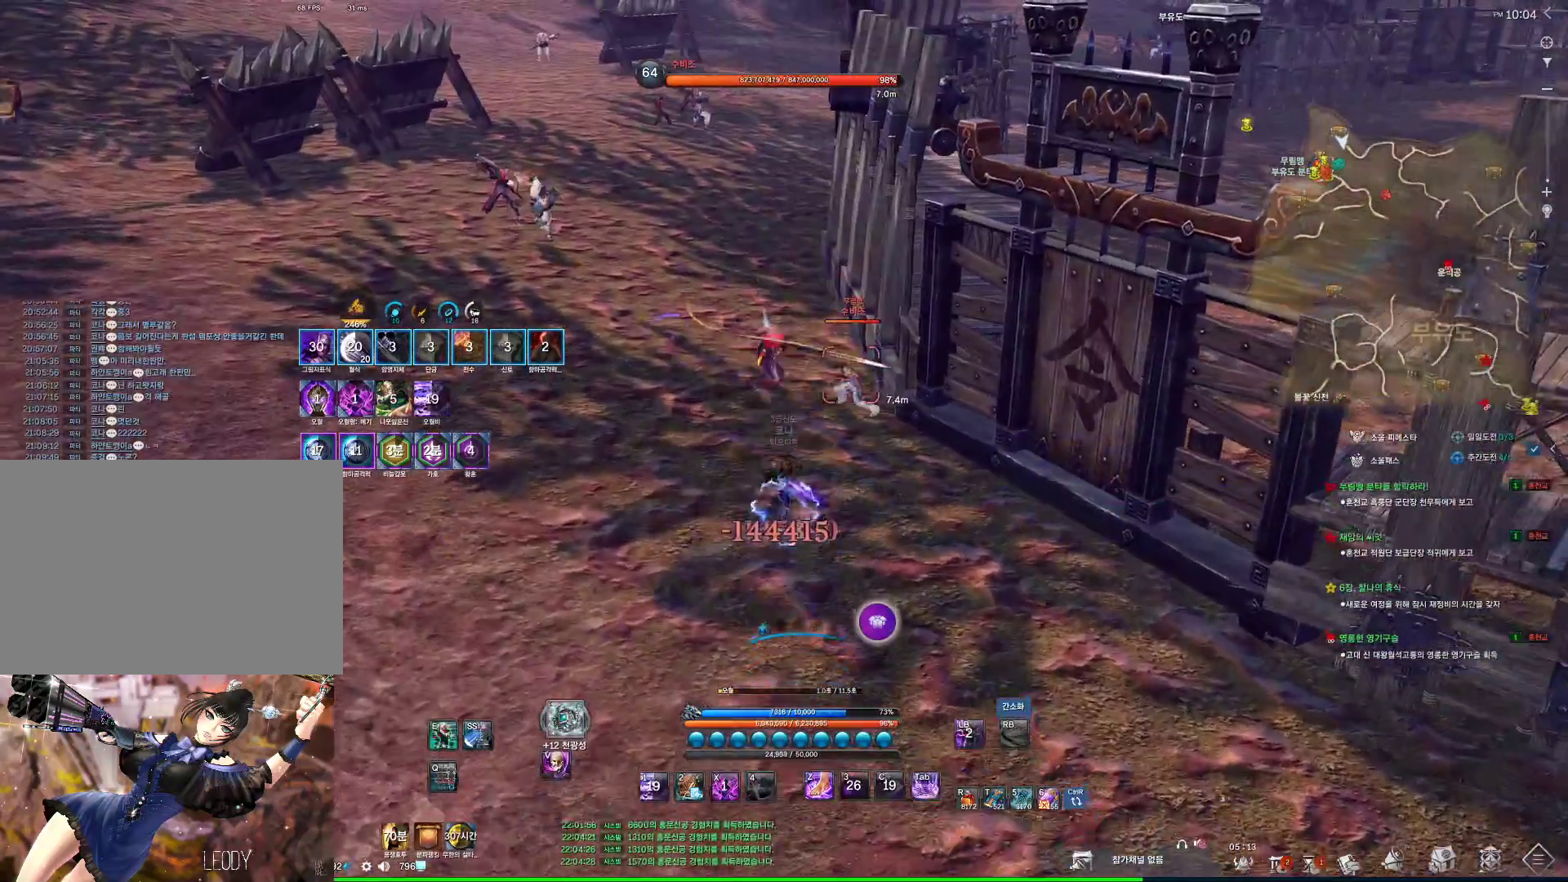
{"keys": ["a", "w"], "mouse": [], "events": [[400, "a", "down"]]}
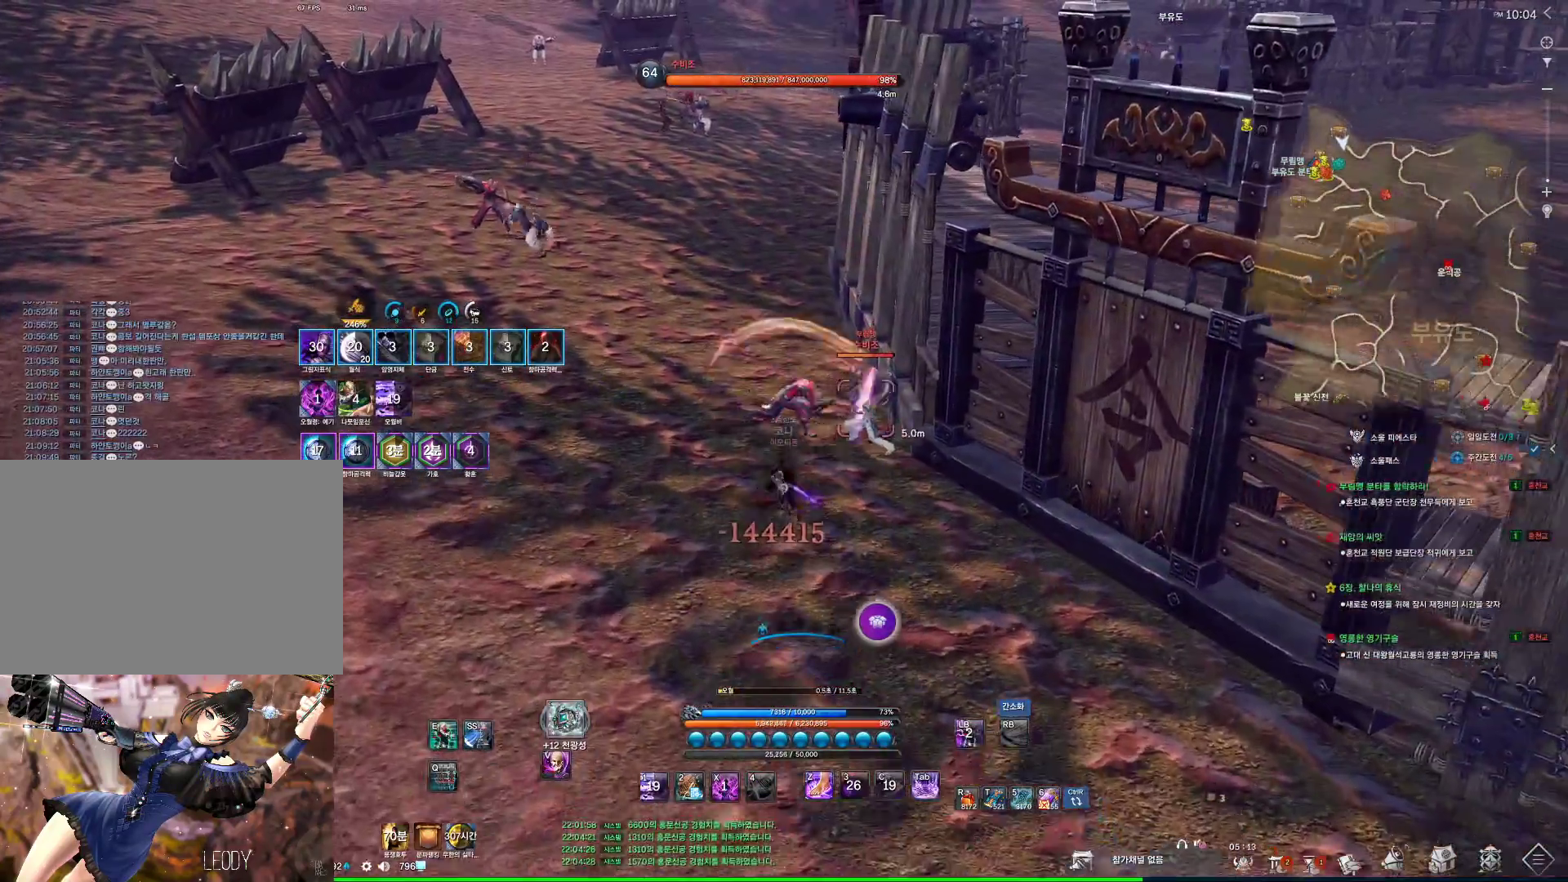
{"keys": ["a", "space"], "mouse": [], "events": [[434, "space", "down"], [500, "w", "up"]]}
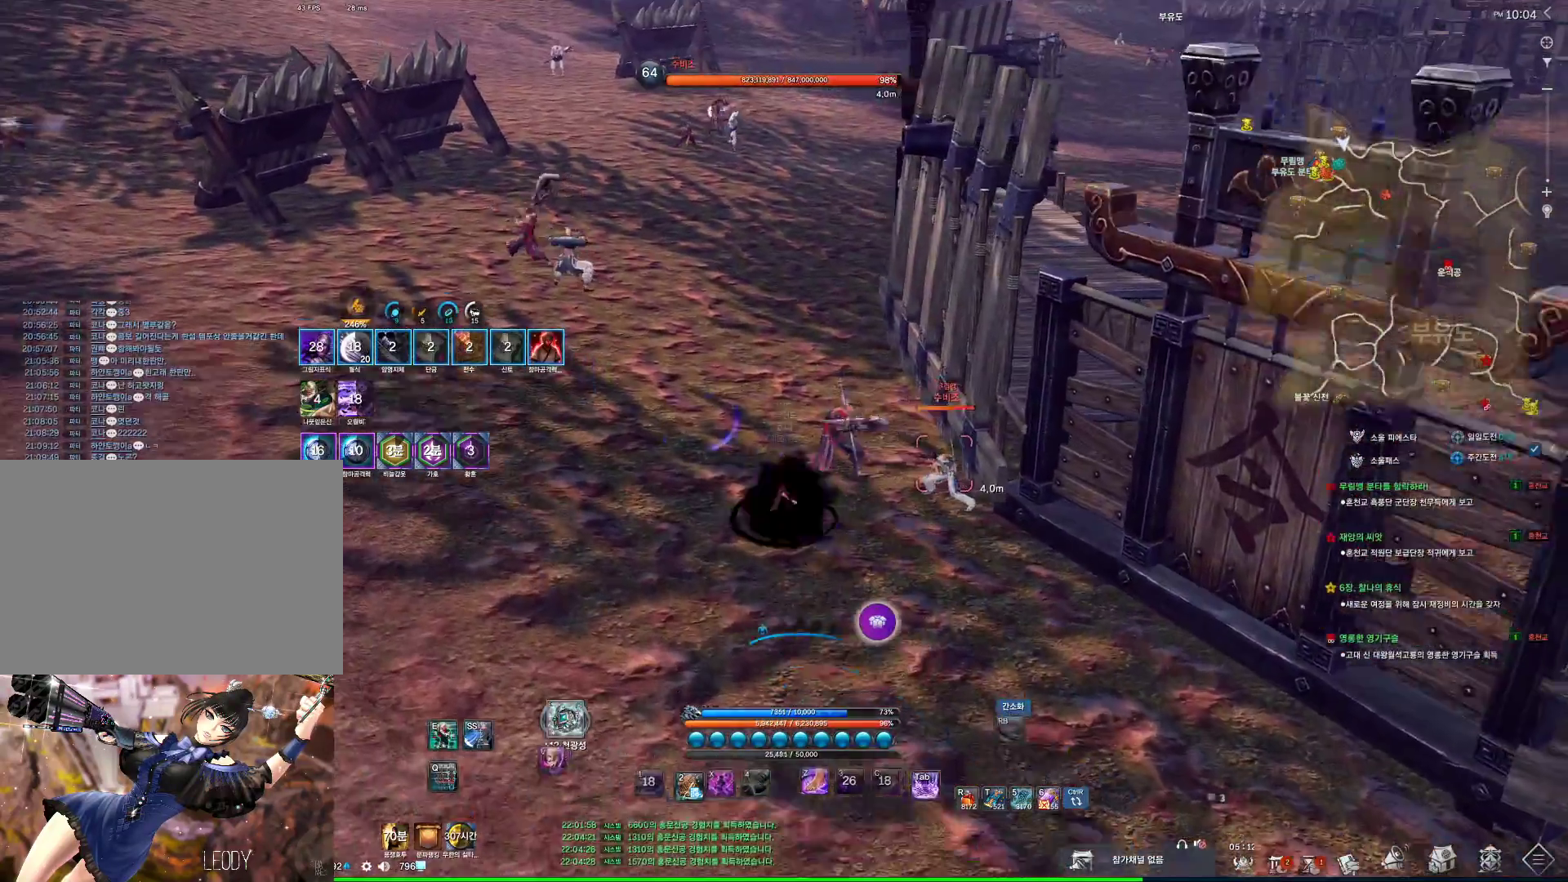
{"keys": ["a"], "mouse": [], "events": [[100, "a", "up"], [100, "space", "up"], [467, "a", "down"]]}
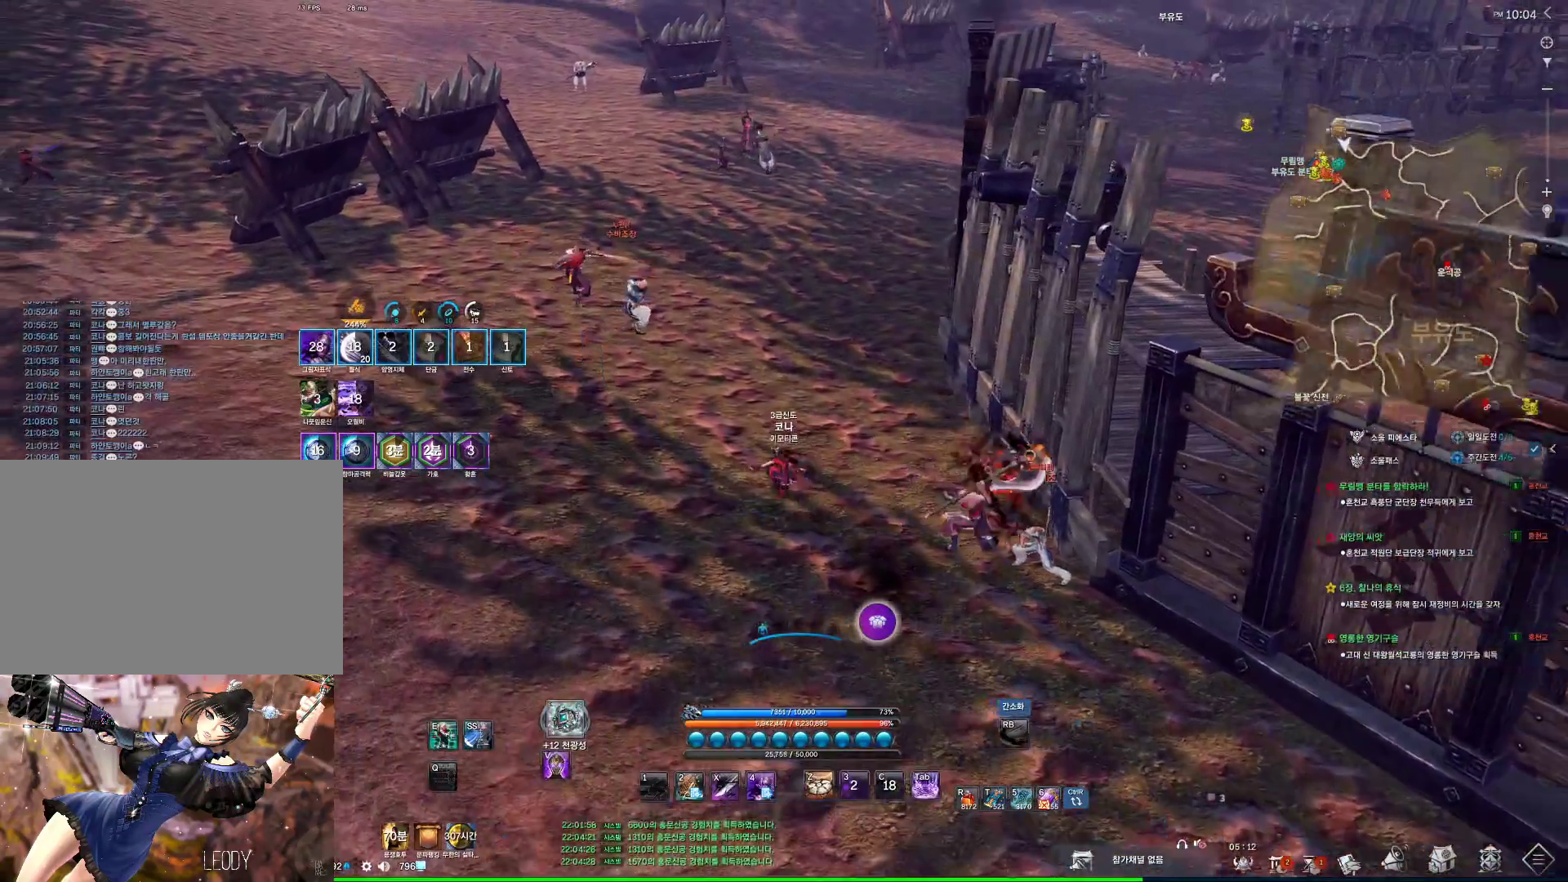
{"keys": [], "mouse": [], "events": [[67, "mouse_mb4", "down"], [100, "mouse_mb4", "up"], [234, "space", "down"], [300, "mouse_mb4", "down"], [334, "a", "up"], [367, "mouse_mb4", "up"], [367, "space", "up"]]}
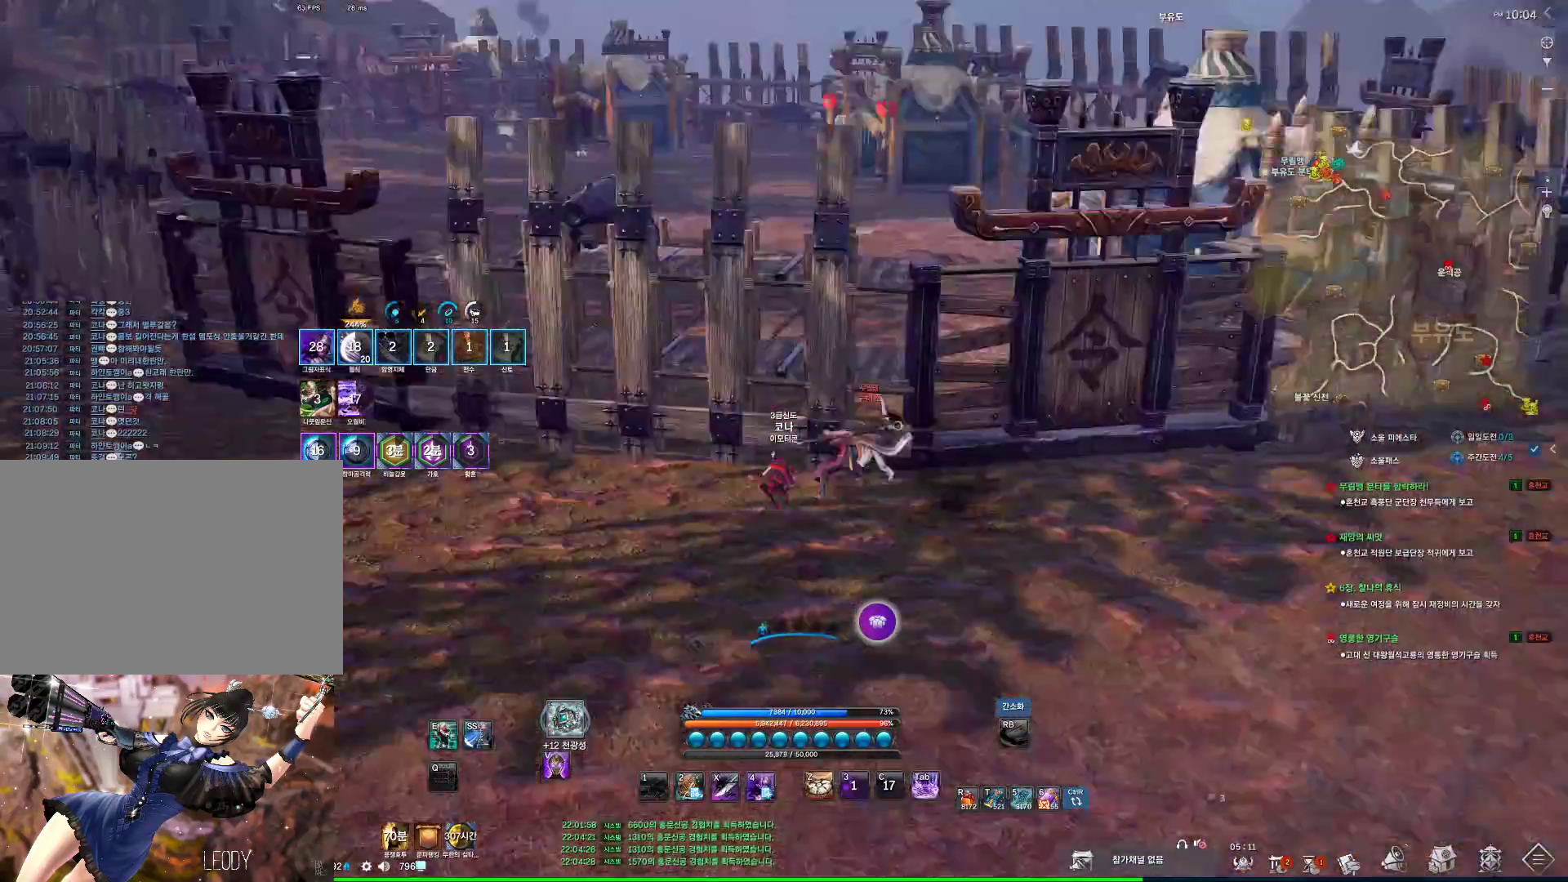
{"keys": ["d", "w"], "mouse": [], "events": [[34, "d", "down"], [100, "w", "down"]]}
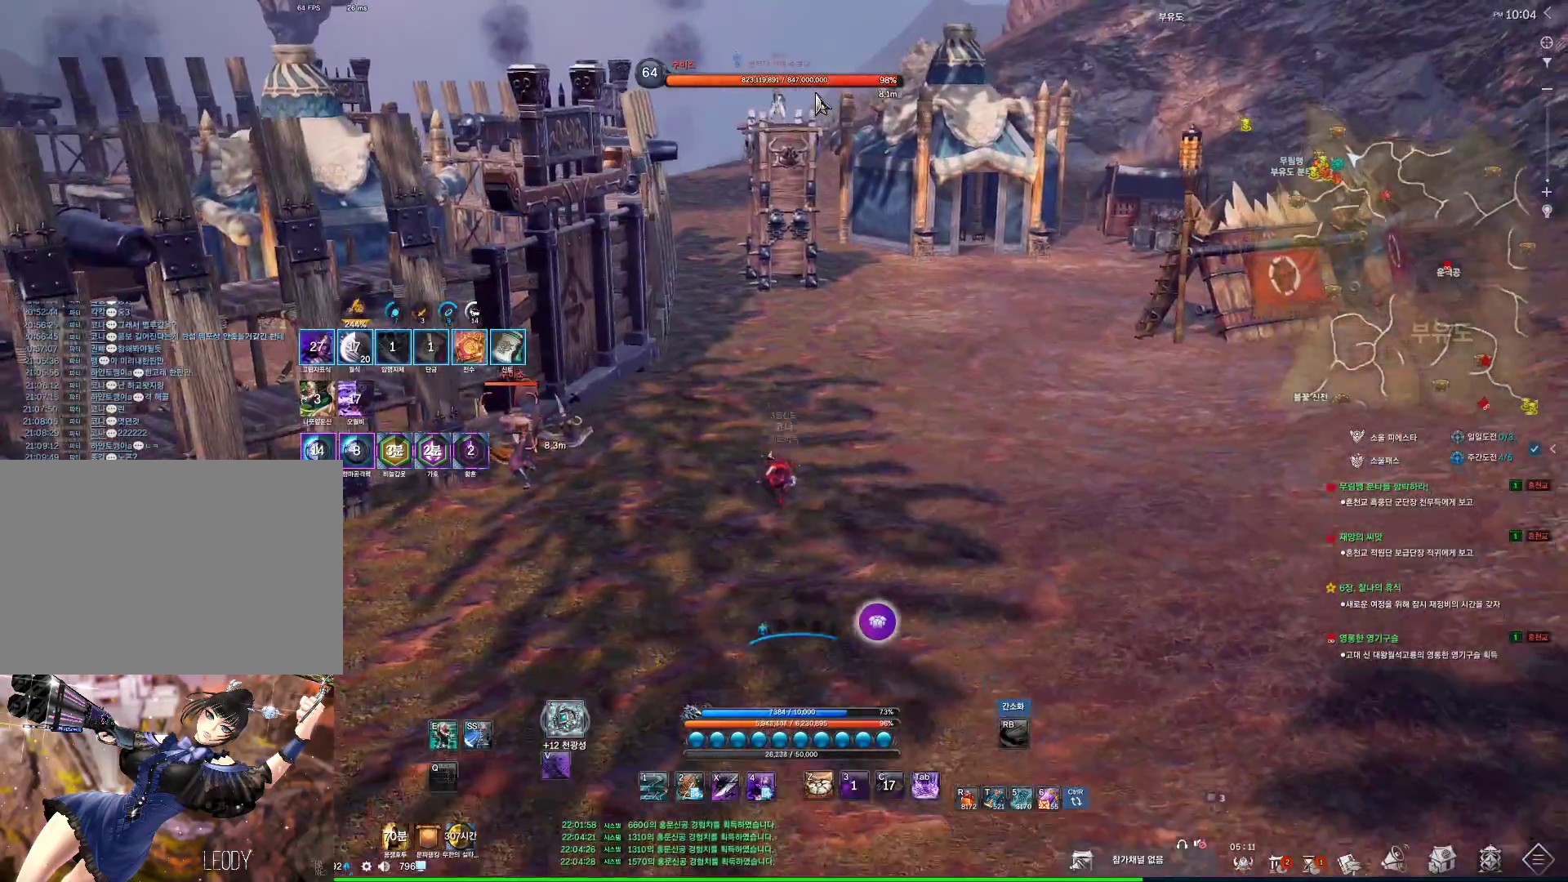
{"keys": ["d", "w"], "mouse": [], "events": []}
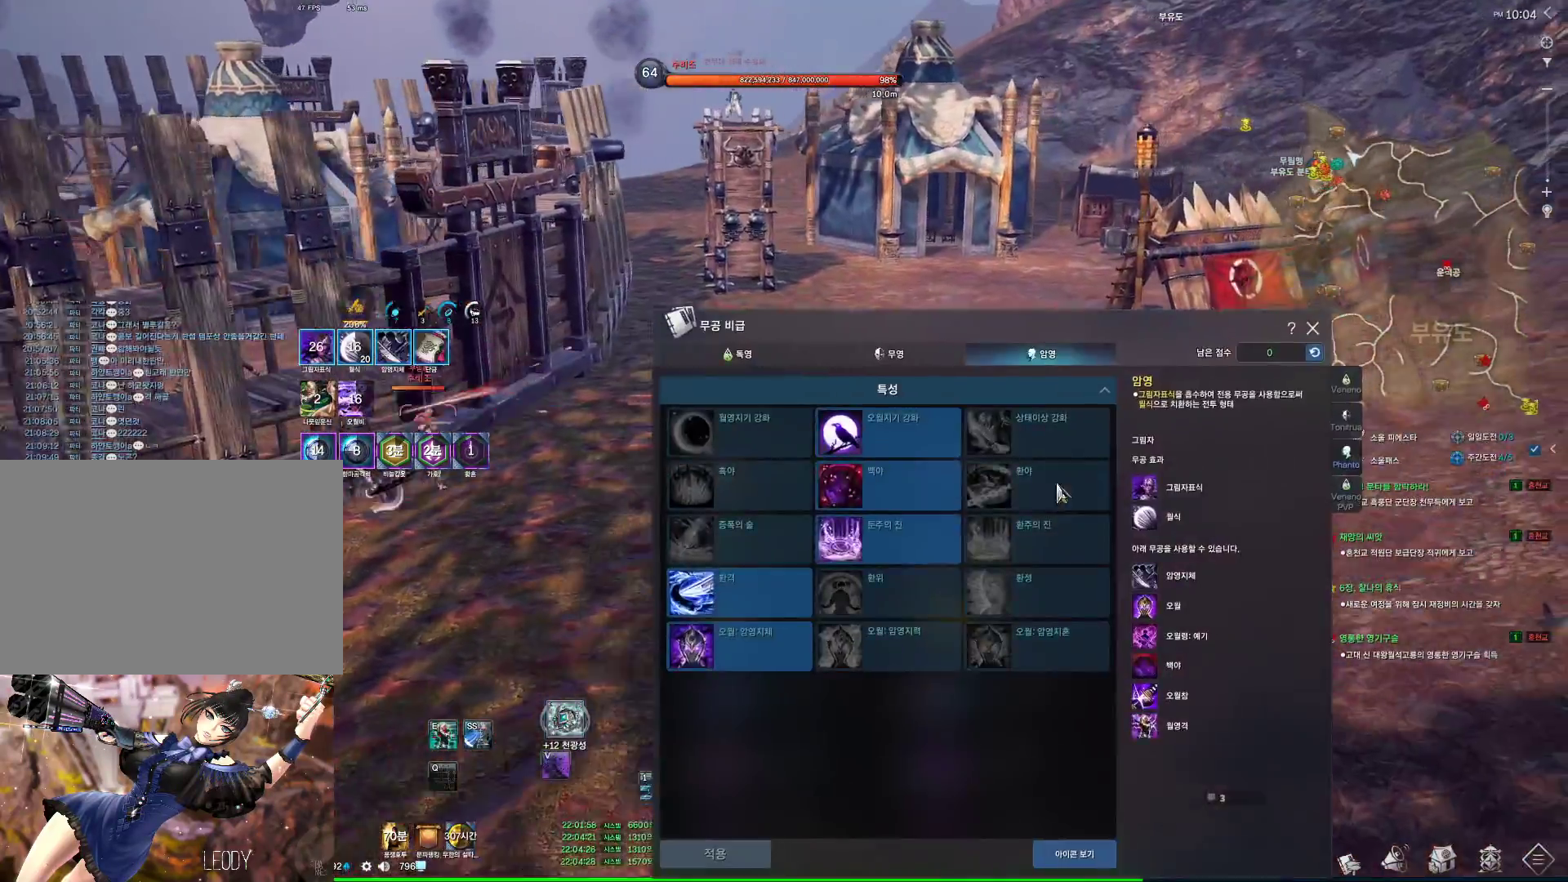
{"keys": ["d"], "mouse": [], "events": [[200, "w", "up"]]}
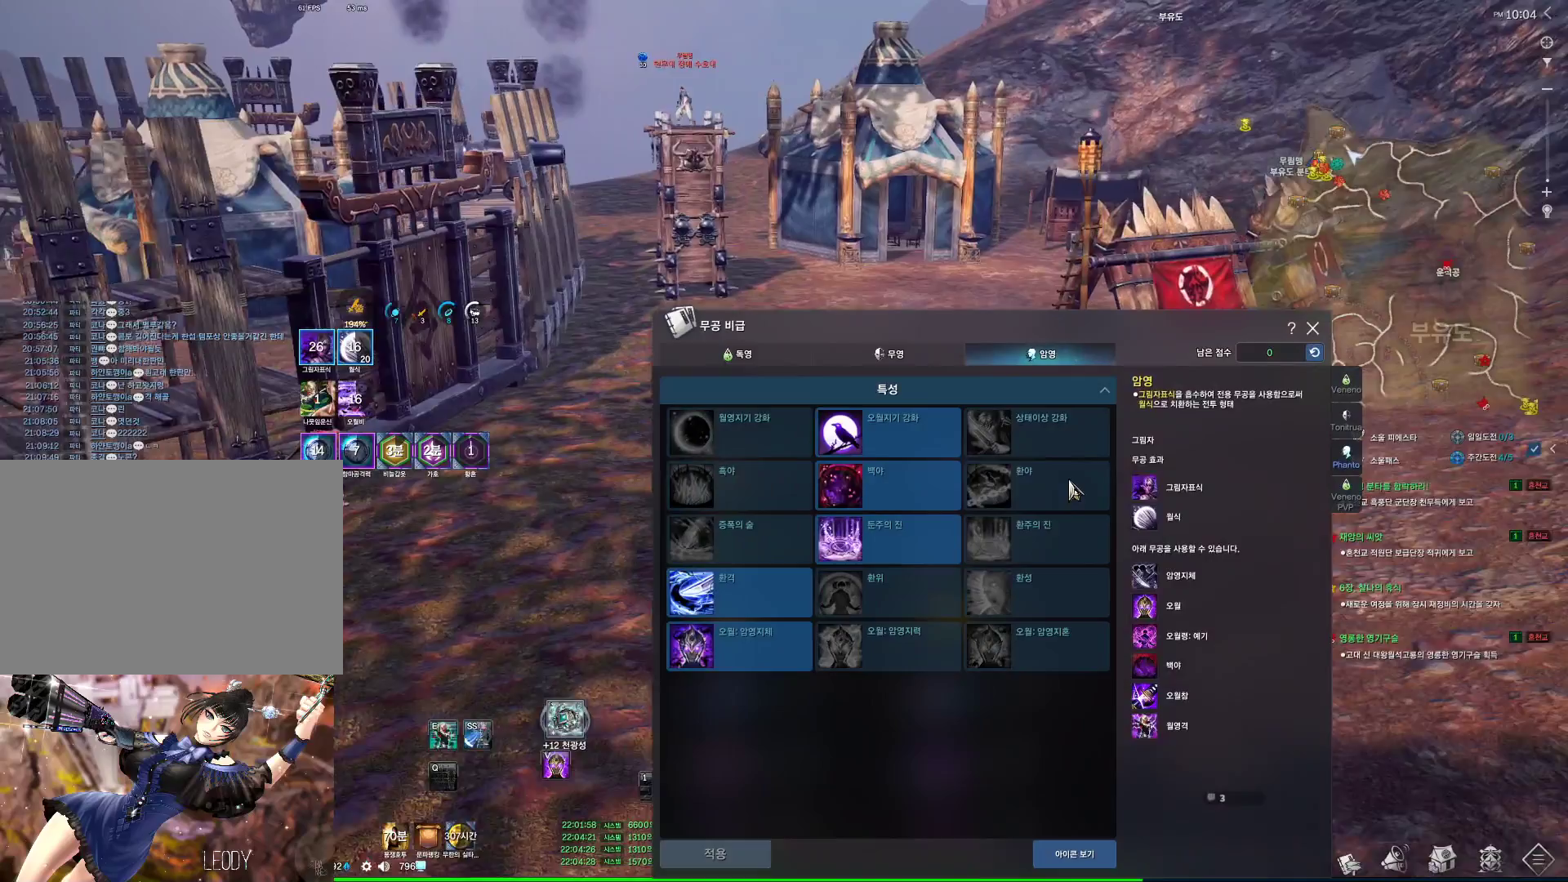
{"keys": ["d"], "mouse": [], "events": [[200, "mouse_left", "down"], [300, "mouse_left", "up"]]}
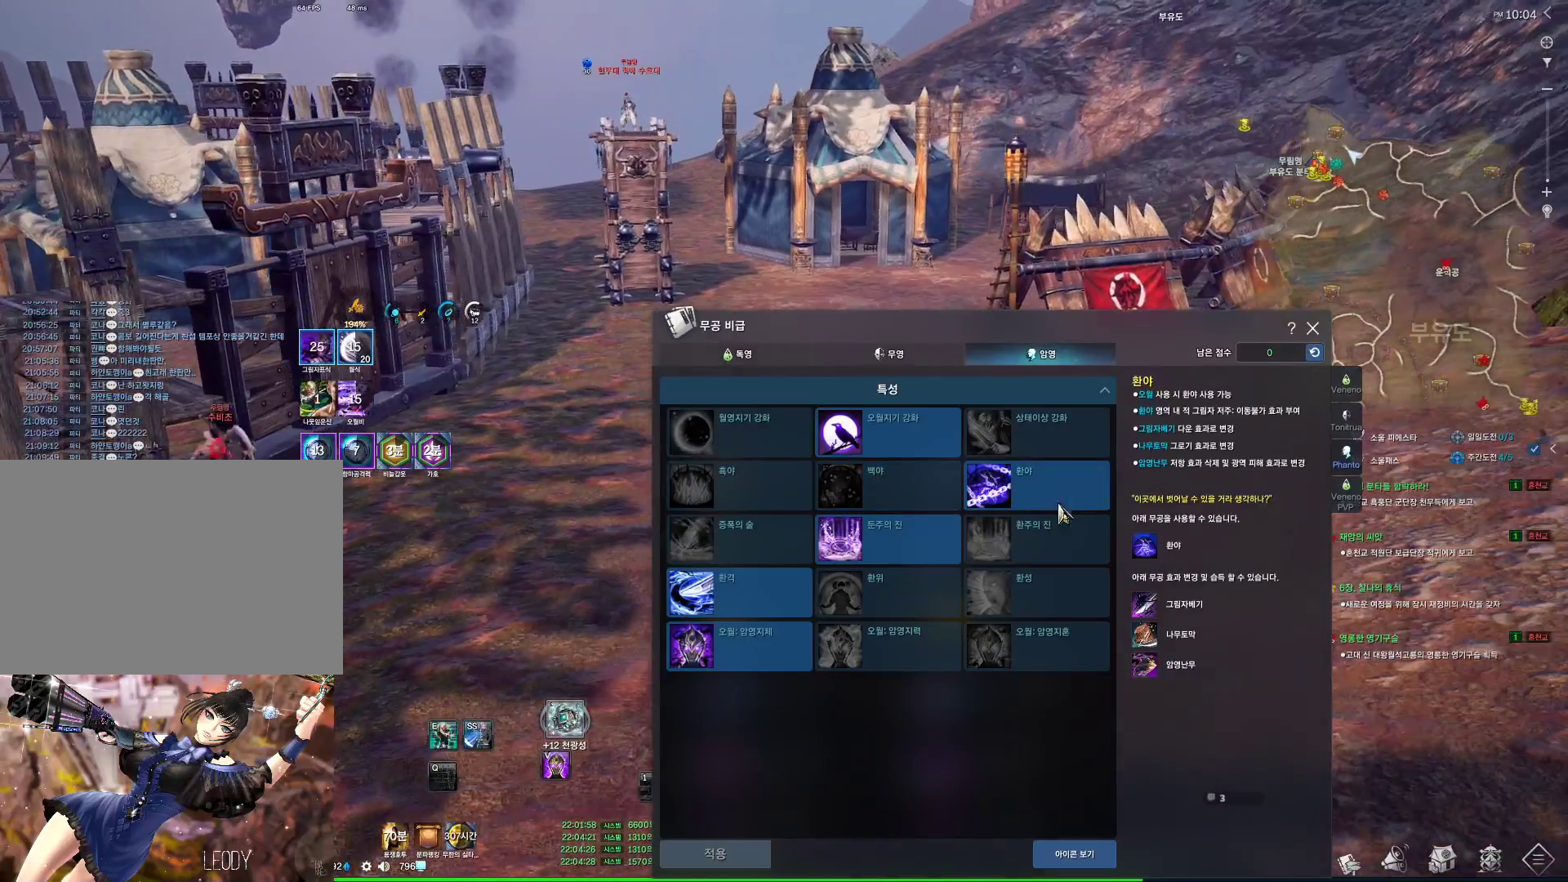
{"keys": ["d"], "mouse": ["left"], "events": [[500, "mouse_left", "down"]]}
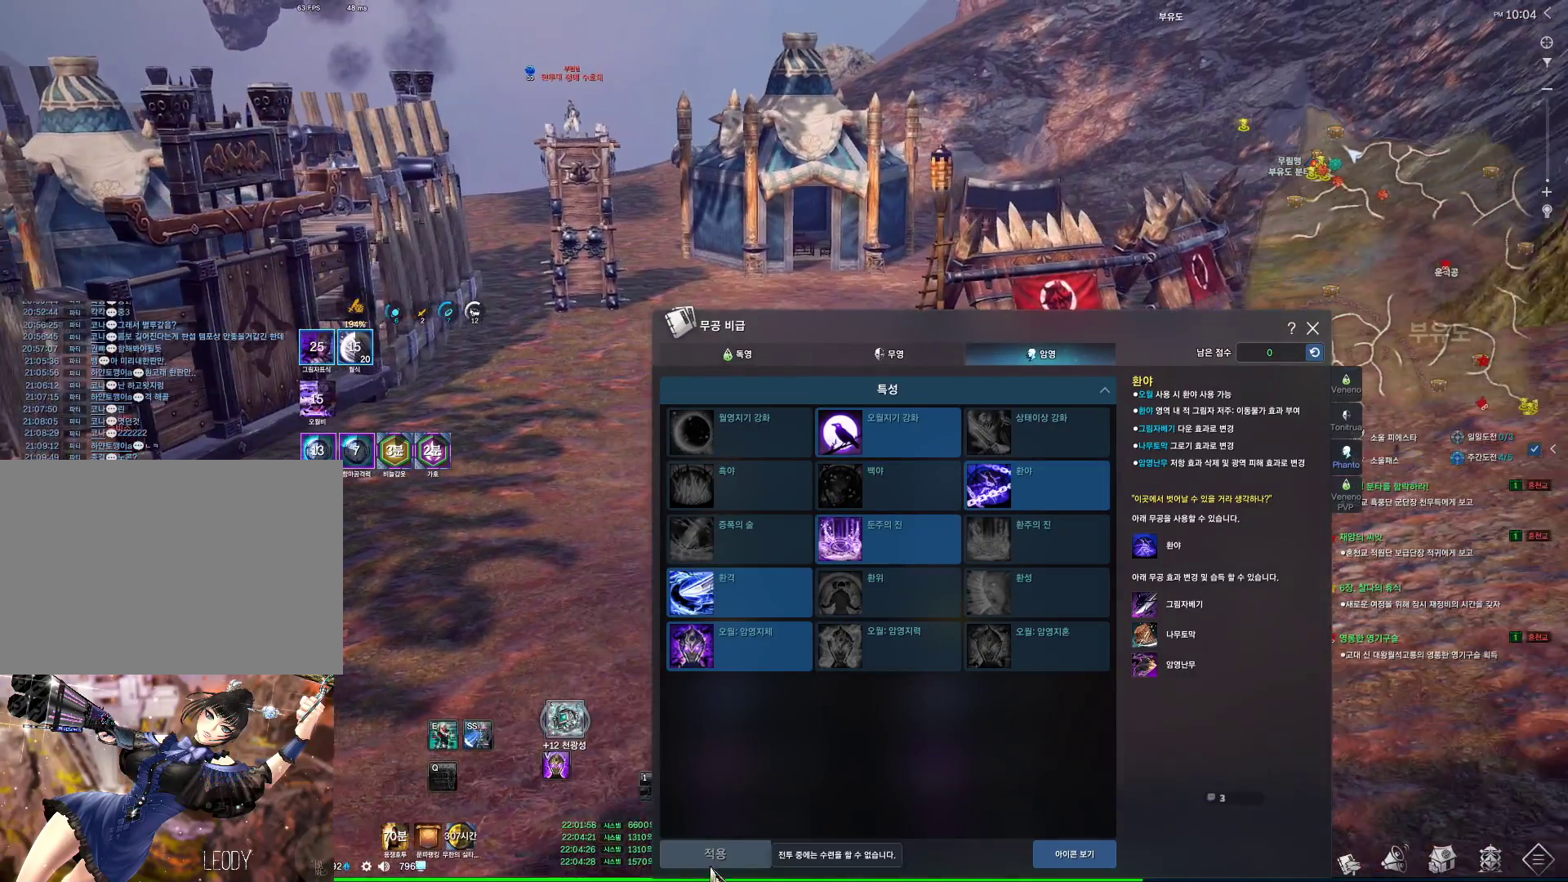
{"keys": ["d"], "mouse": [], "events": [[100, "mouse_left", "up"]]}
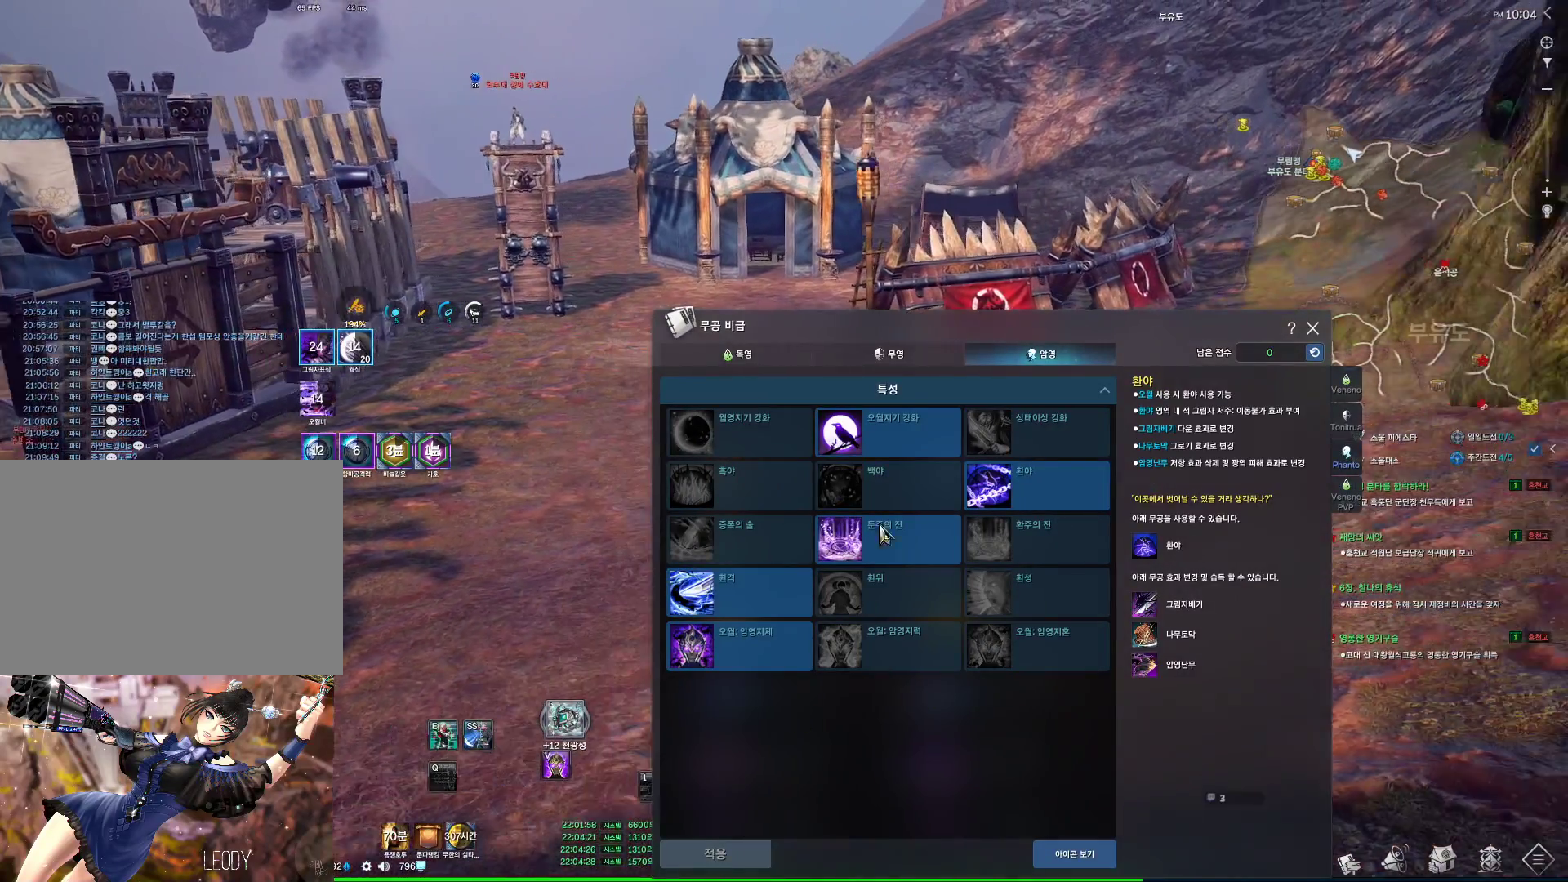
{"keys": ["d"], "mouse": [], "events": []}
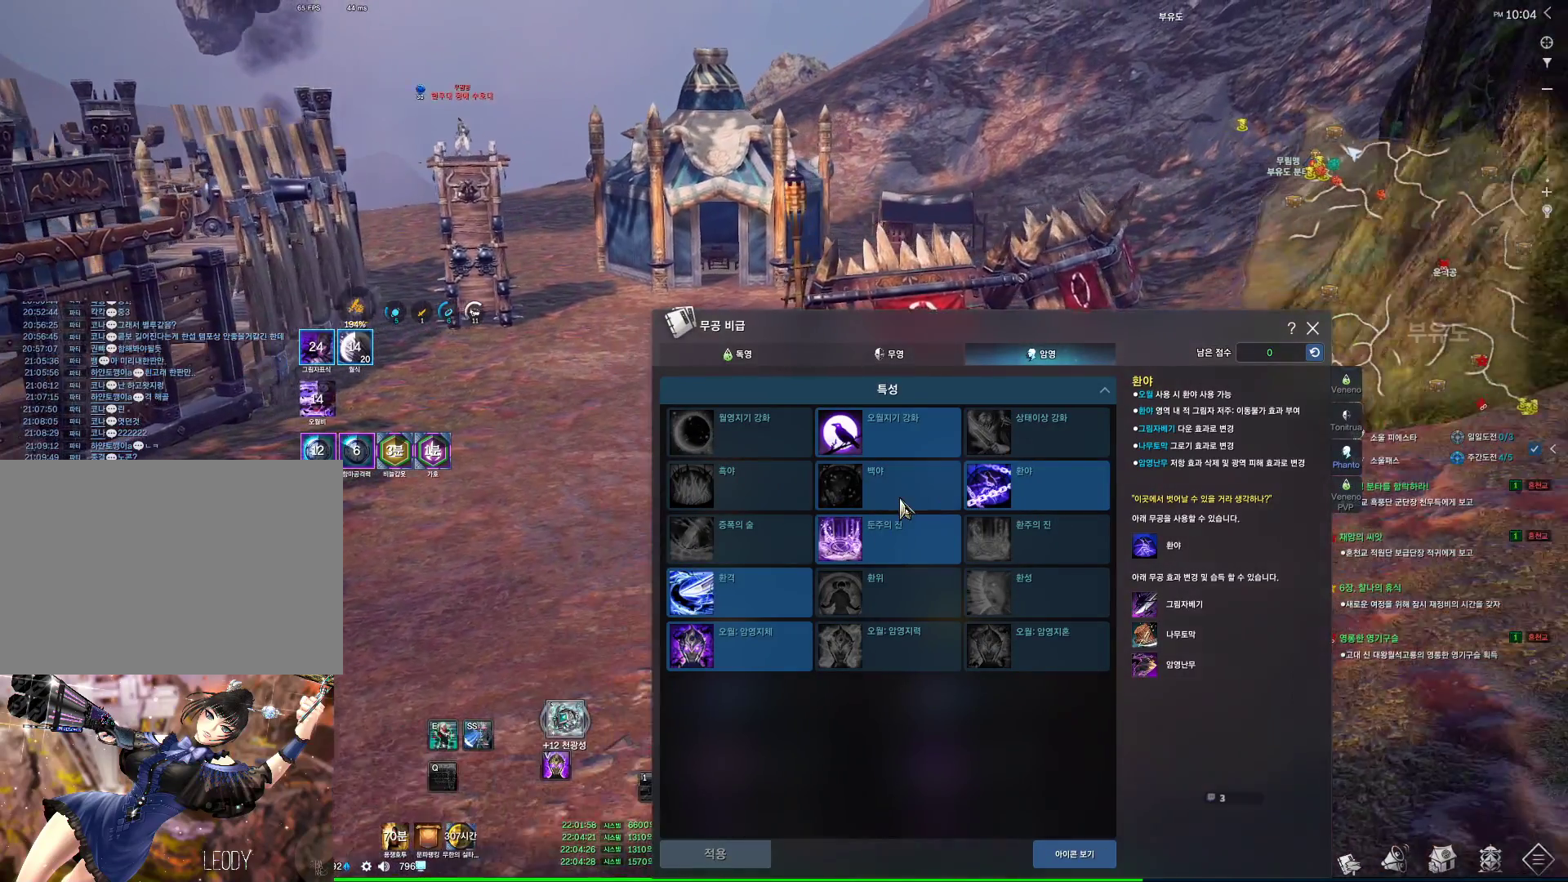
{"keys": ["d", "w"], "mouse": [], "events": [[334, "w", "down"]]}
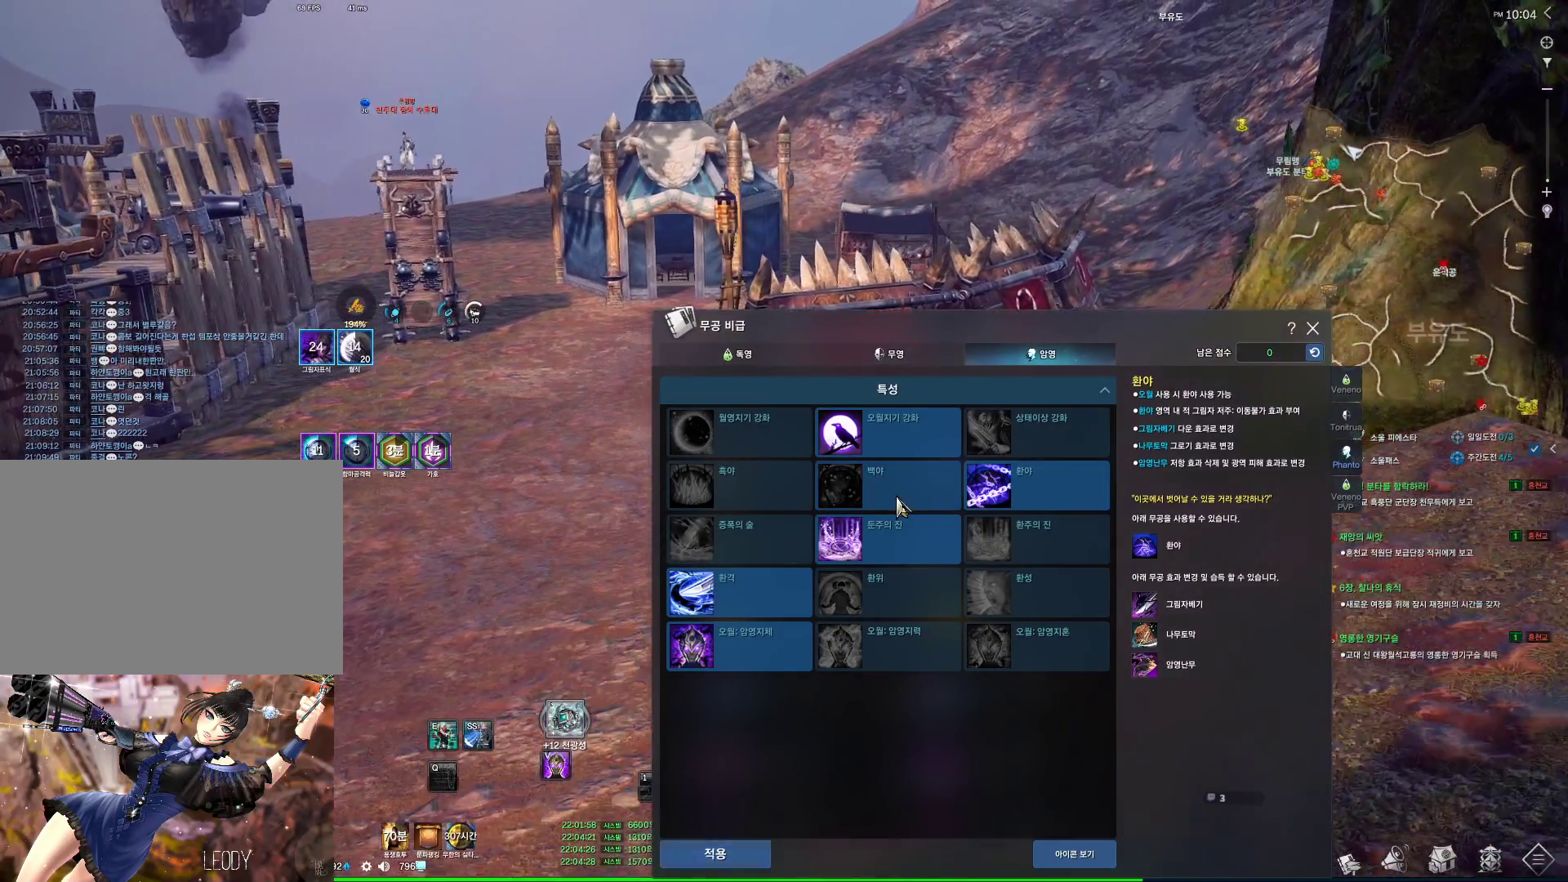
{"keys": ["a"], "mouse": ["left"], "events": [[67, "d", "up"], [100, "a", "down"], [167, "mouse_left", "down"], [234, "mouse_left", "up"], [467, "mouse_left", "down"], [467, "w", "up"]]}
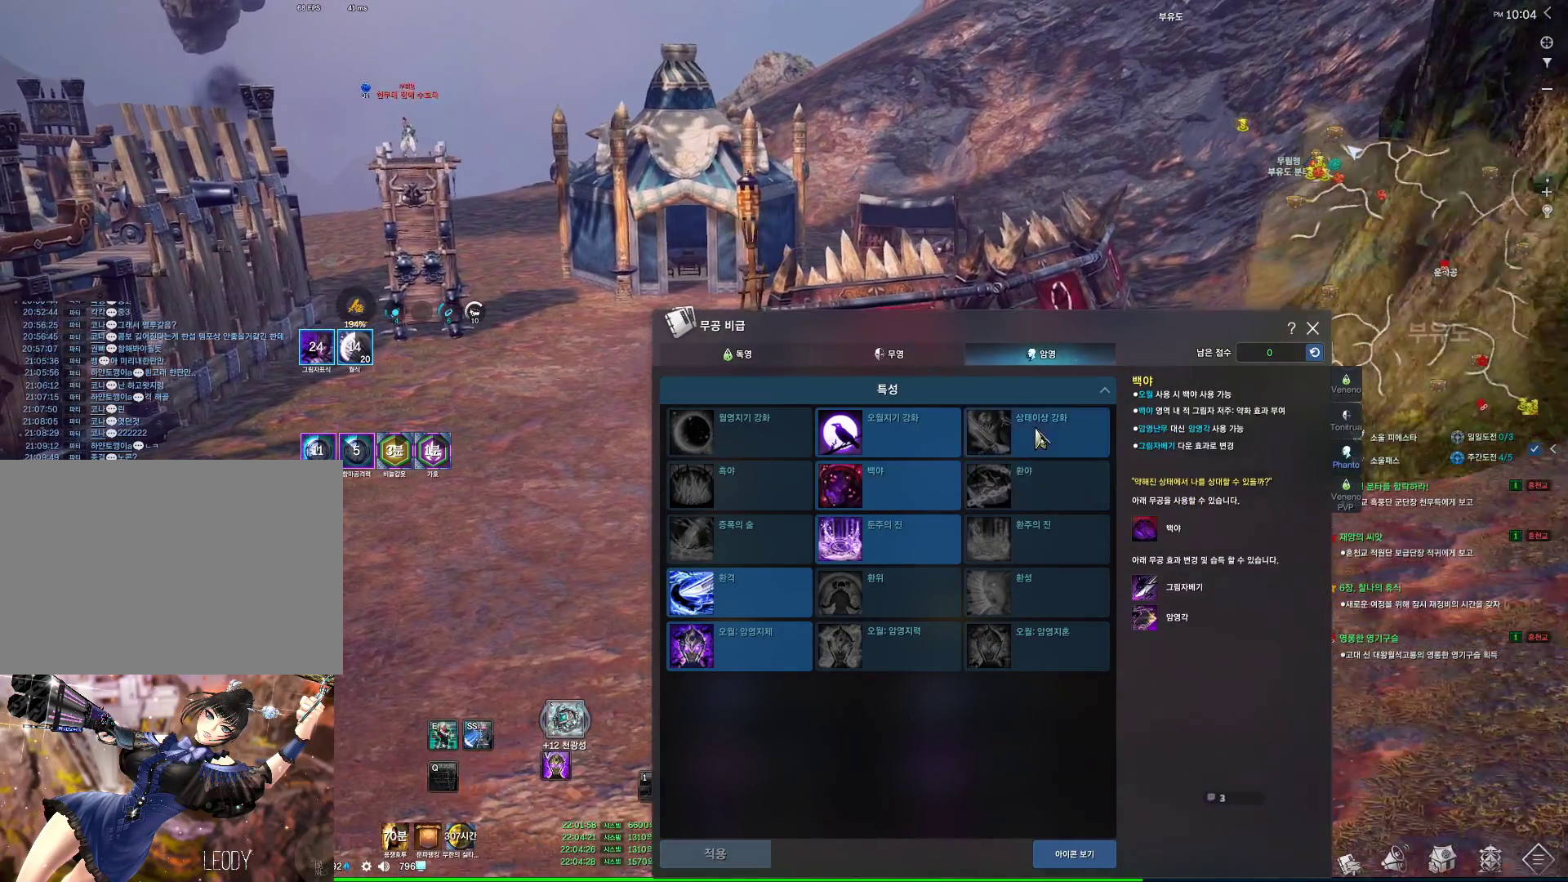
{"keys": [], "mouse": [], "events": [[67, "mouse_left", "up"], [367, "a", "up"]]}
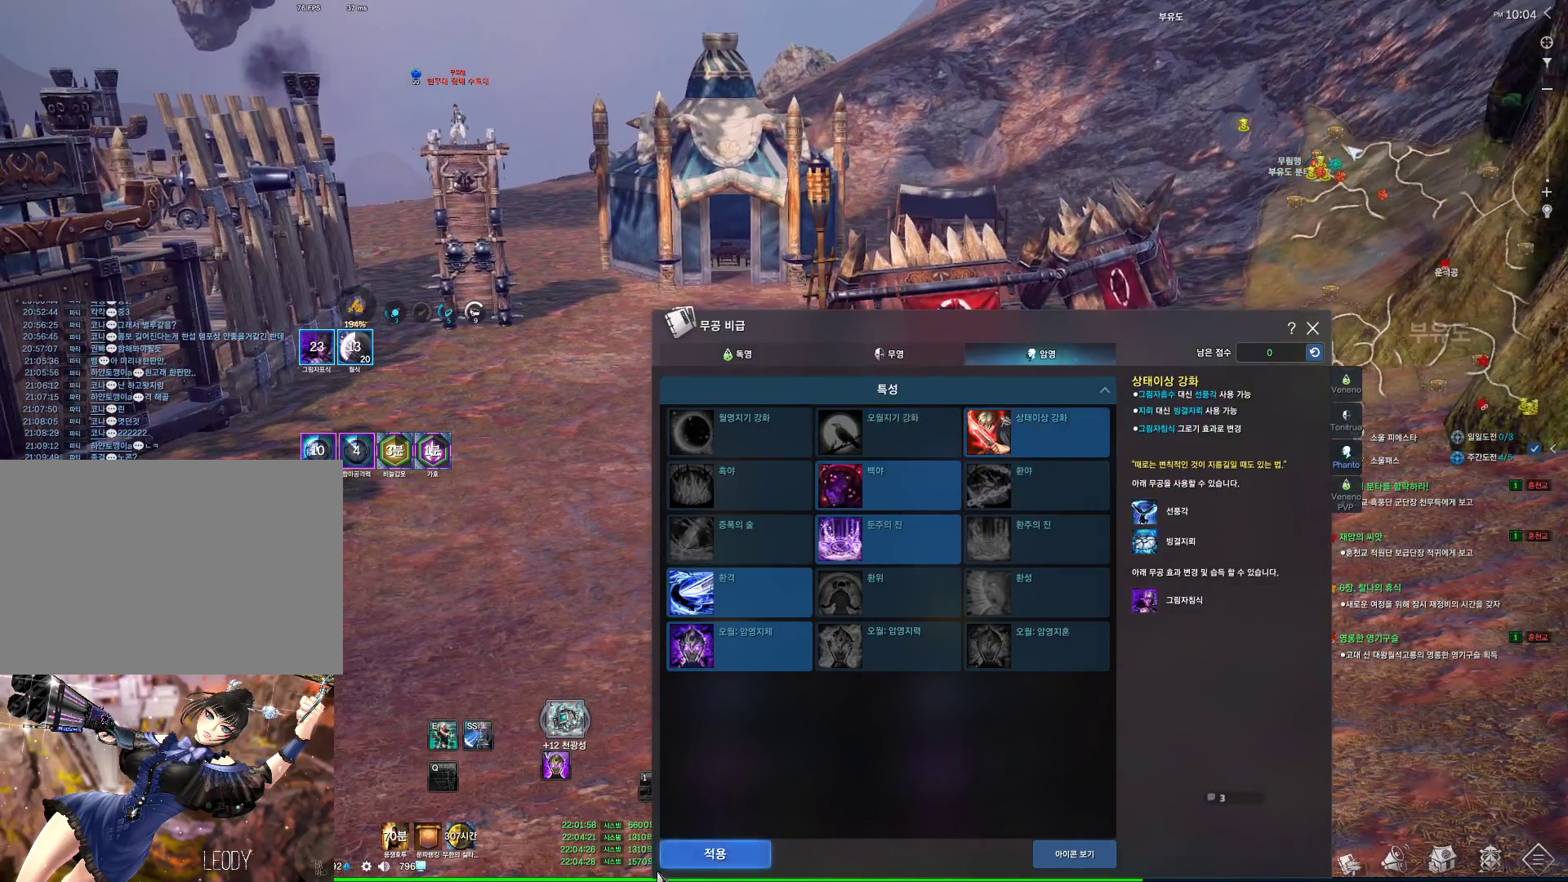
{"keys": [], "mouse": [], "events": [[100, "mouse_left", "down"], [167, "mouse_left", "up"], [234, "mouse_left", "down"], [334, "mouse_left", "up"], [367, "mouse_left", "down"], [467, "mouse_left", "up"]]}
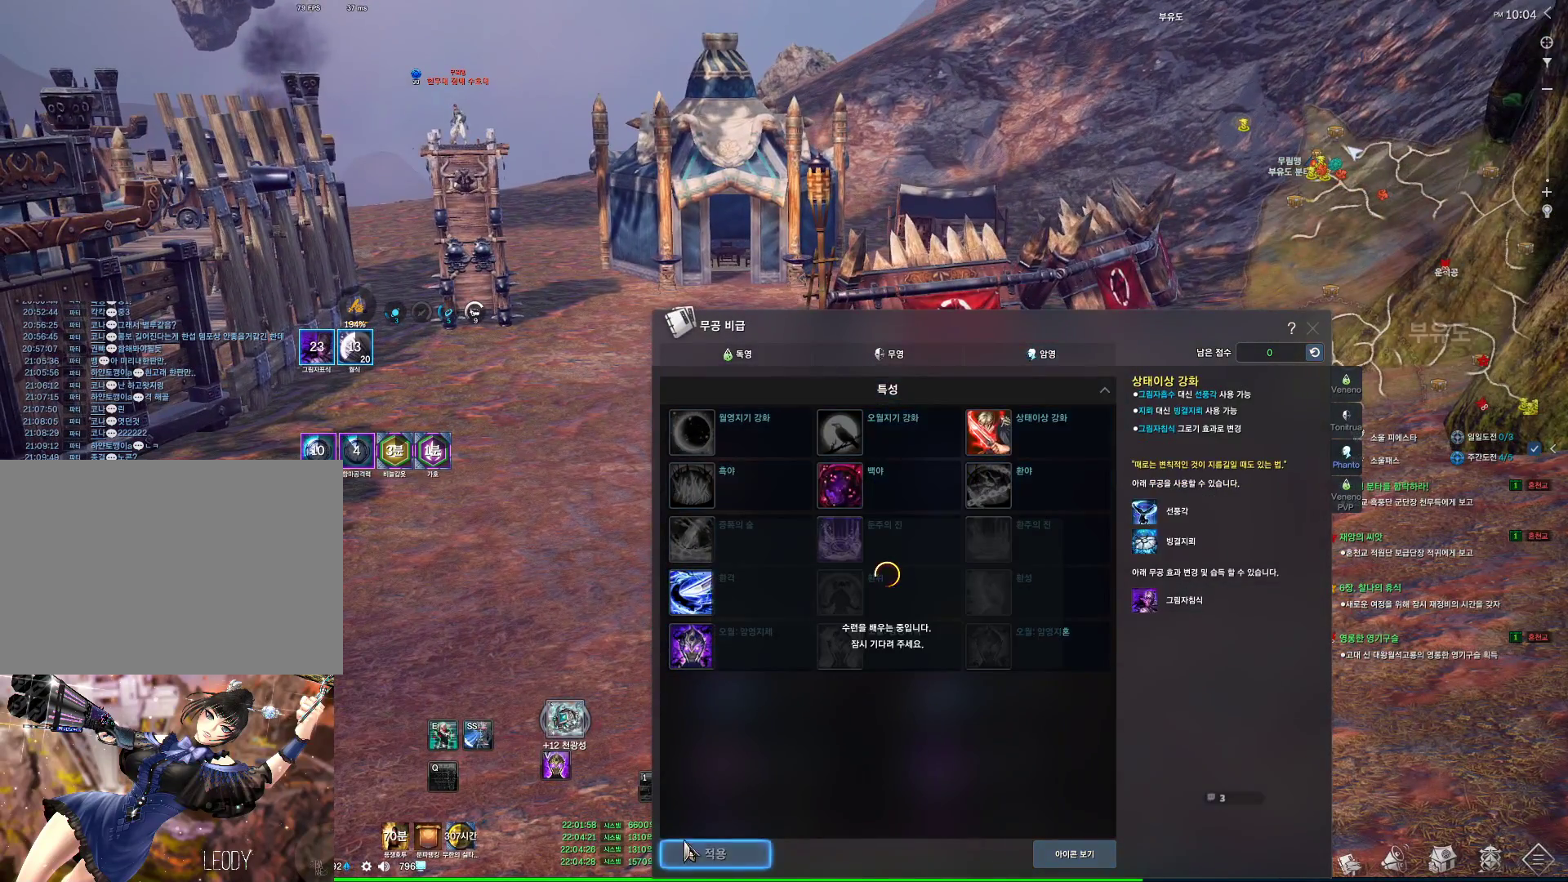
{"keys": [], "mouse": [], "events": [[334, "mouse_left", "down"], [334, "mouse_right", "down"], [467, "mouse_left", "up"], [467, "mouse_right", "up"]]}
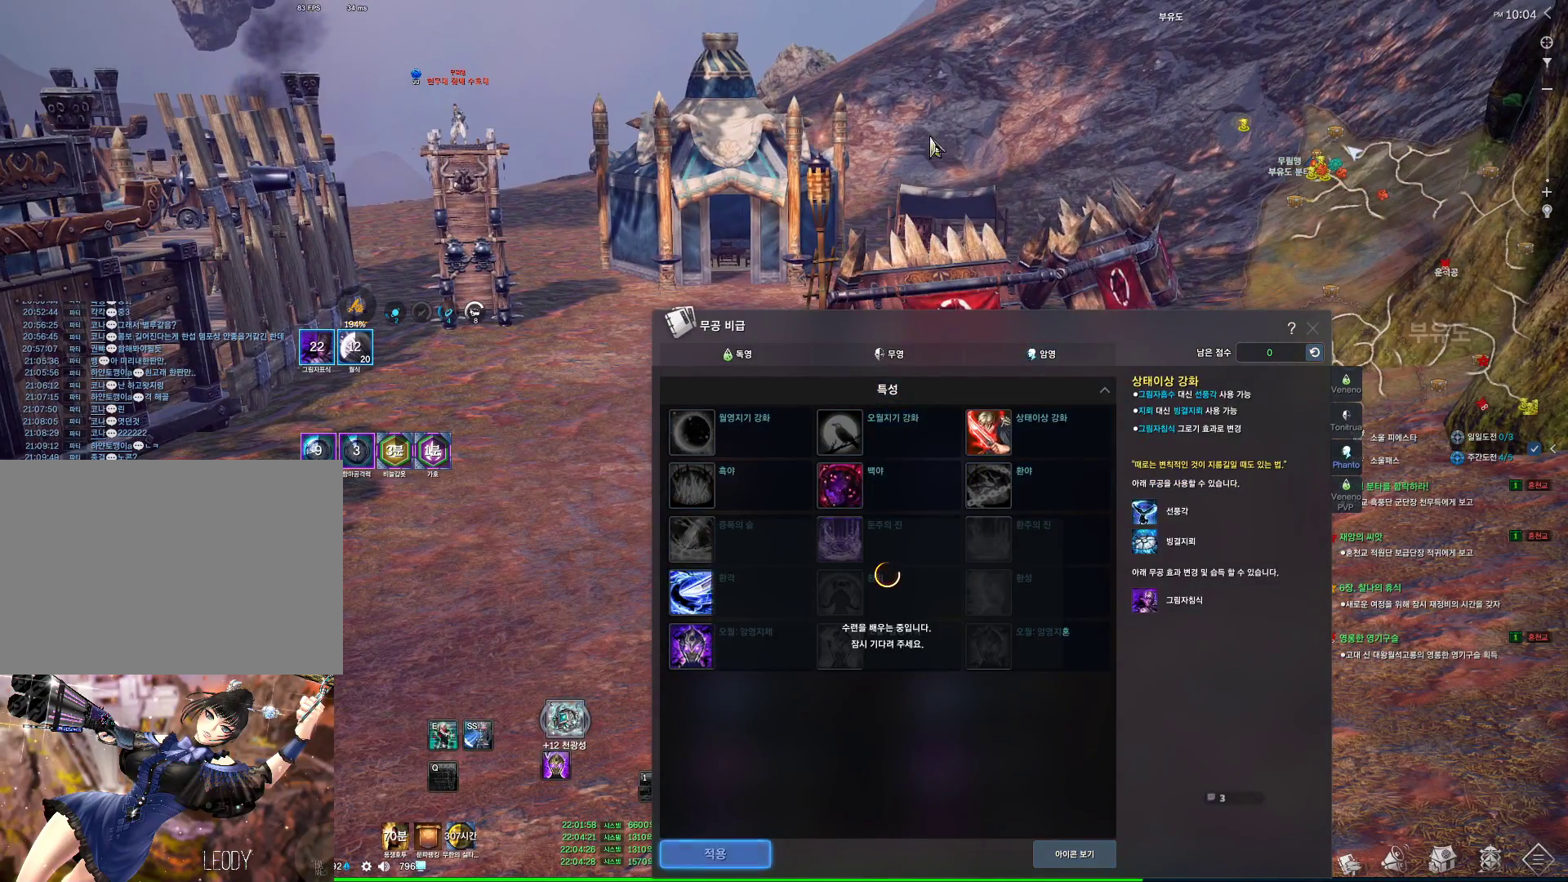
{"keys": [], "mouse": [], "events": []}
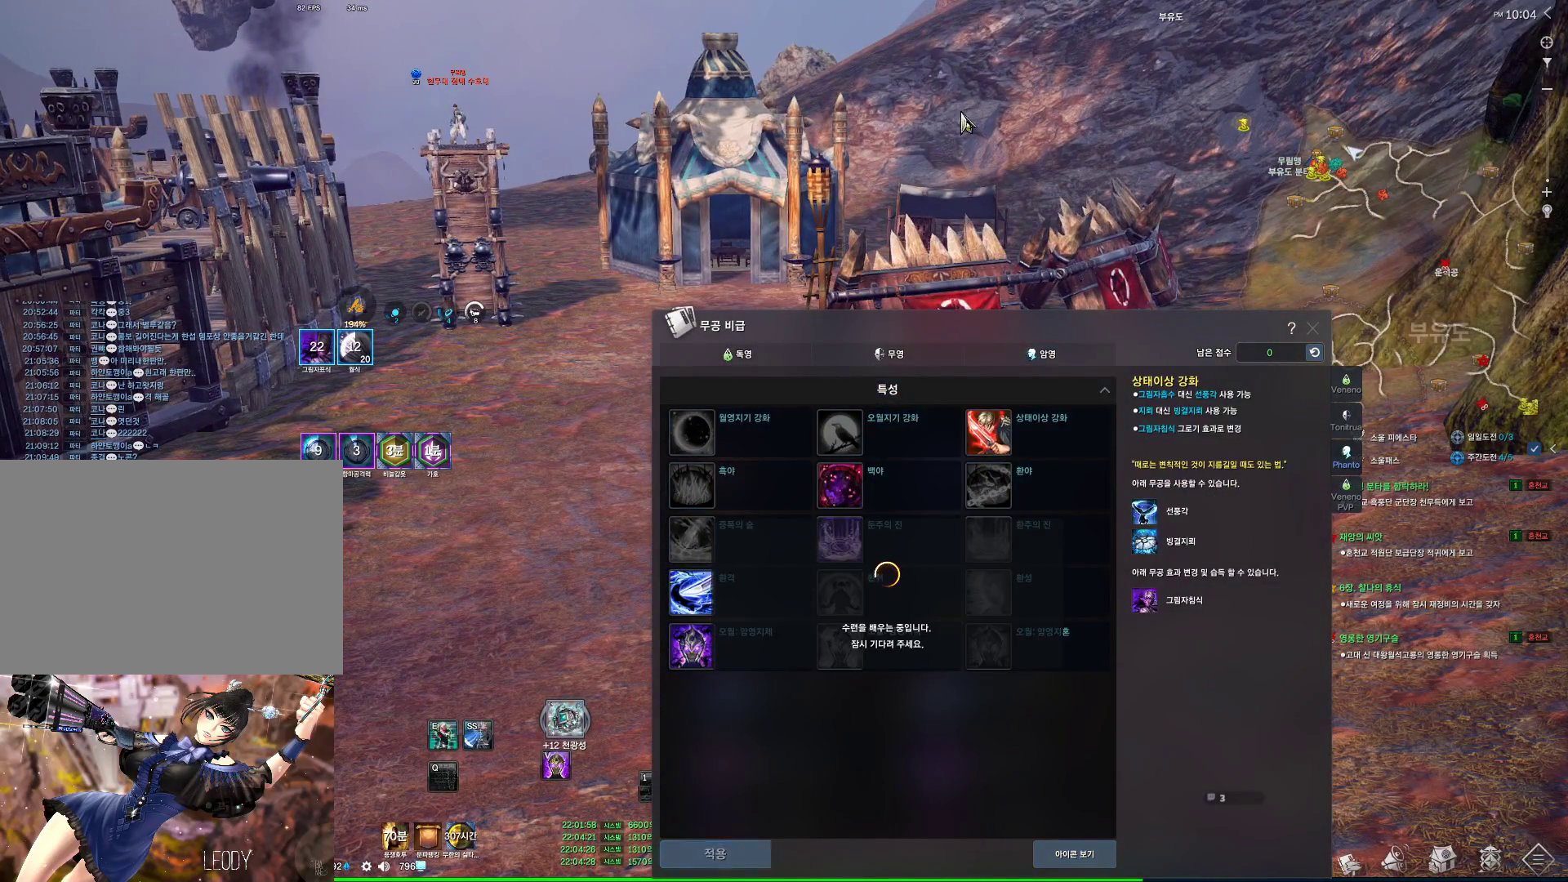
{"keys": ["a", "w"], "mouse": [], "events": [[467, "a", "down"], [467, "w", "down"]]}
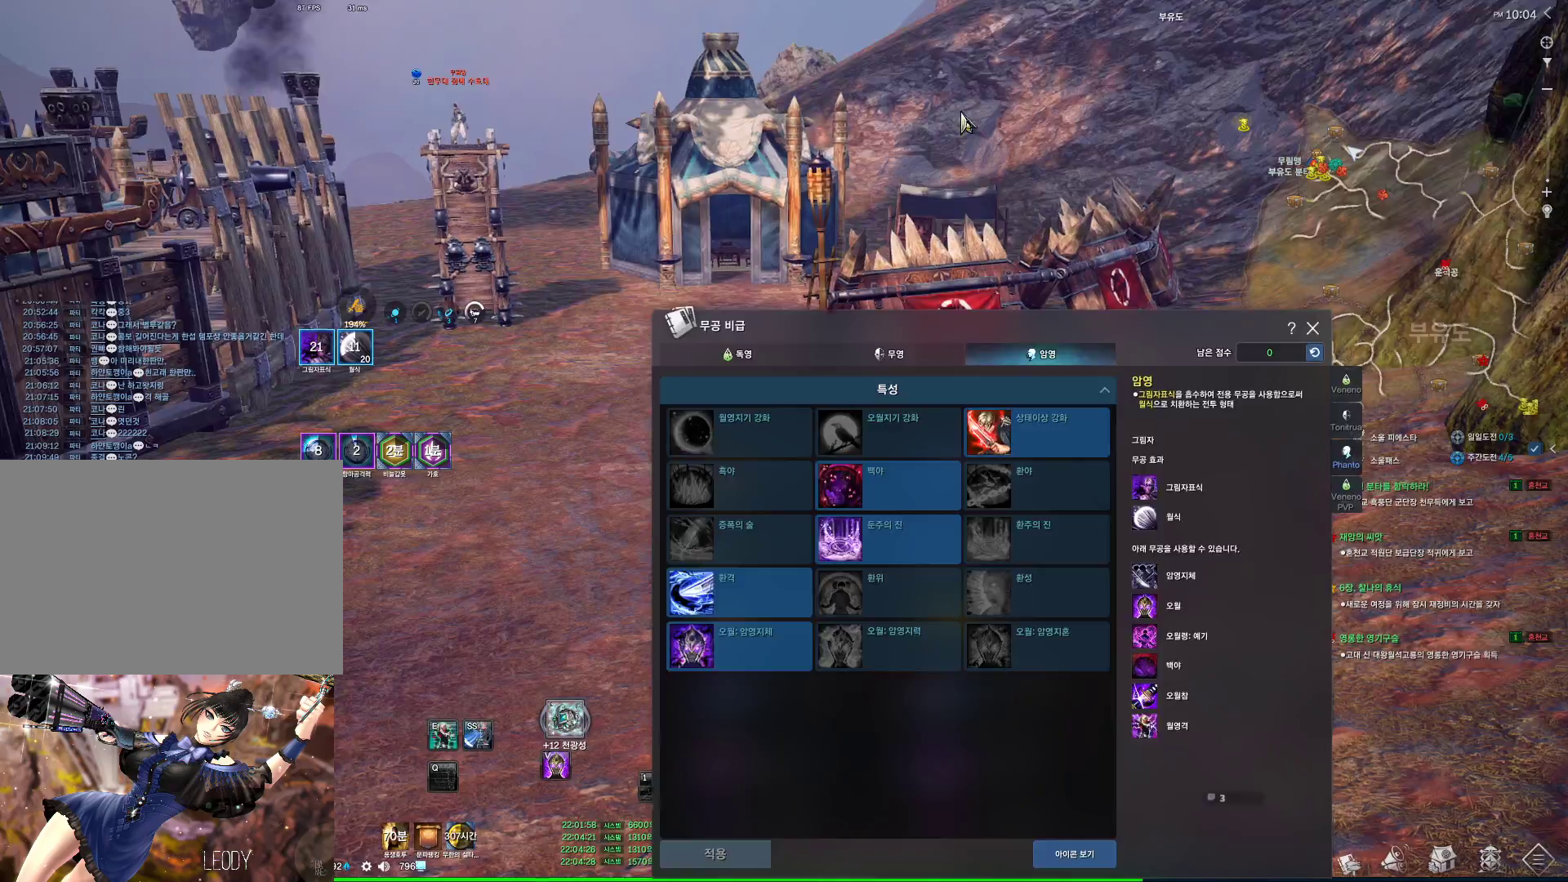
{"keys": ["space", "w"], "mouse": [], "events": [[67, "shift", "down"], [134, "a", "up"], [200, "shift", "up"], [467, "space", "down"]]}
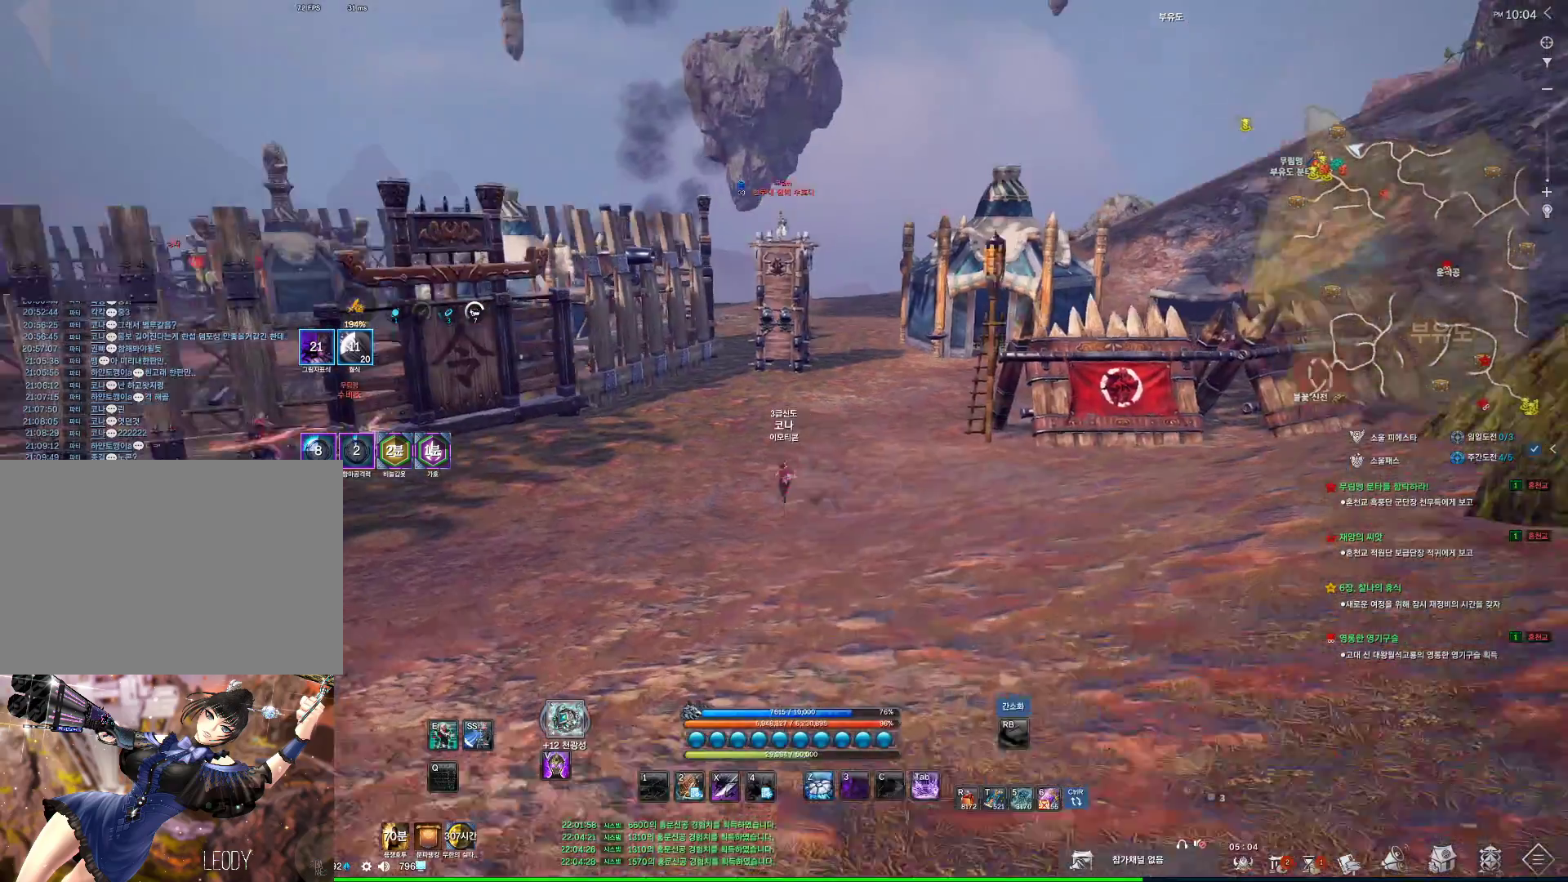
{"keys": ["w"], "mouse": [], "events": [[167, "space", "up"]]}
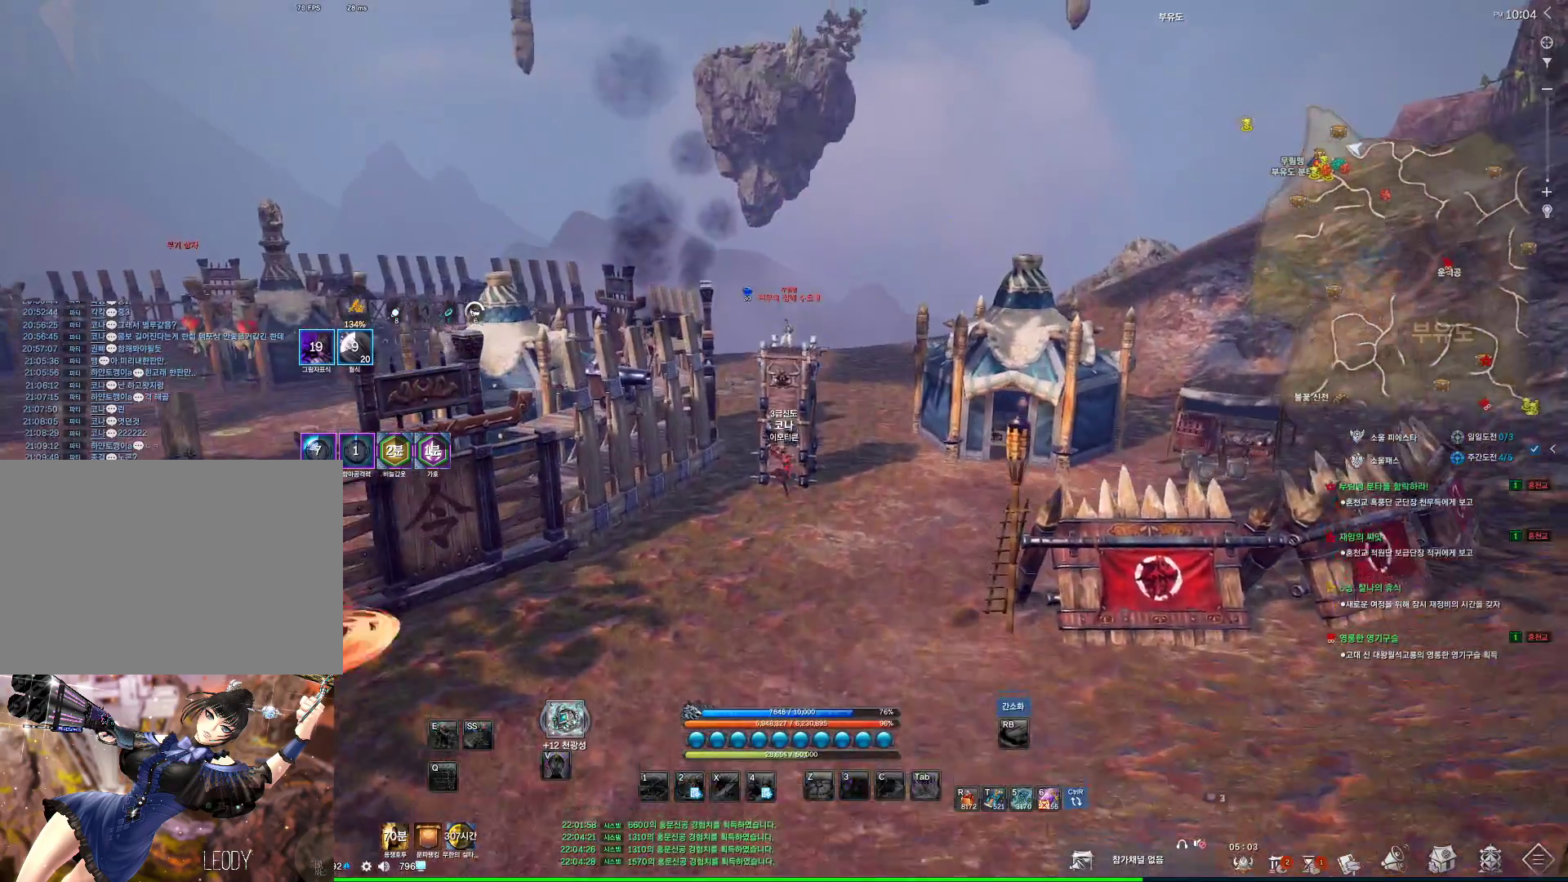
{"keys": ["4"], "mouse": [], "events": [[367, "w", "up"], [500, "4", "down"]]}
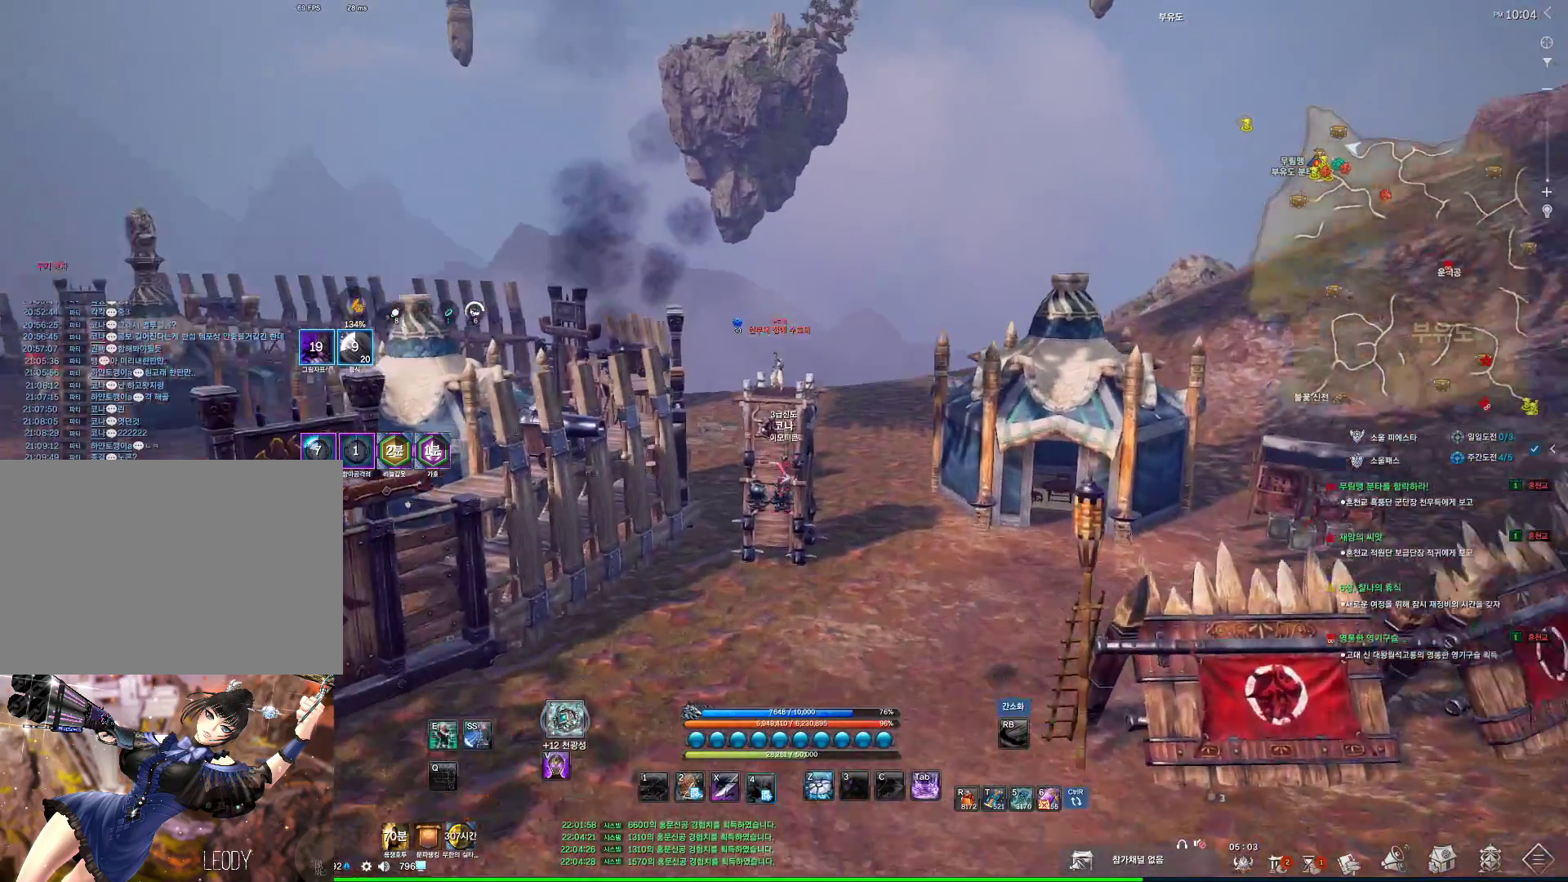
{"keys": ["s"], "mouse": [], "events": [[100, "4", "up"], [134, "s", "down"], [200, "4", "down"], [300, "4", "up"], [300, "mouse_left", "down"], [367, "4", "down"], [367, "mouse_left", "up"], [434, "4", "up"]]}
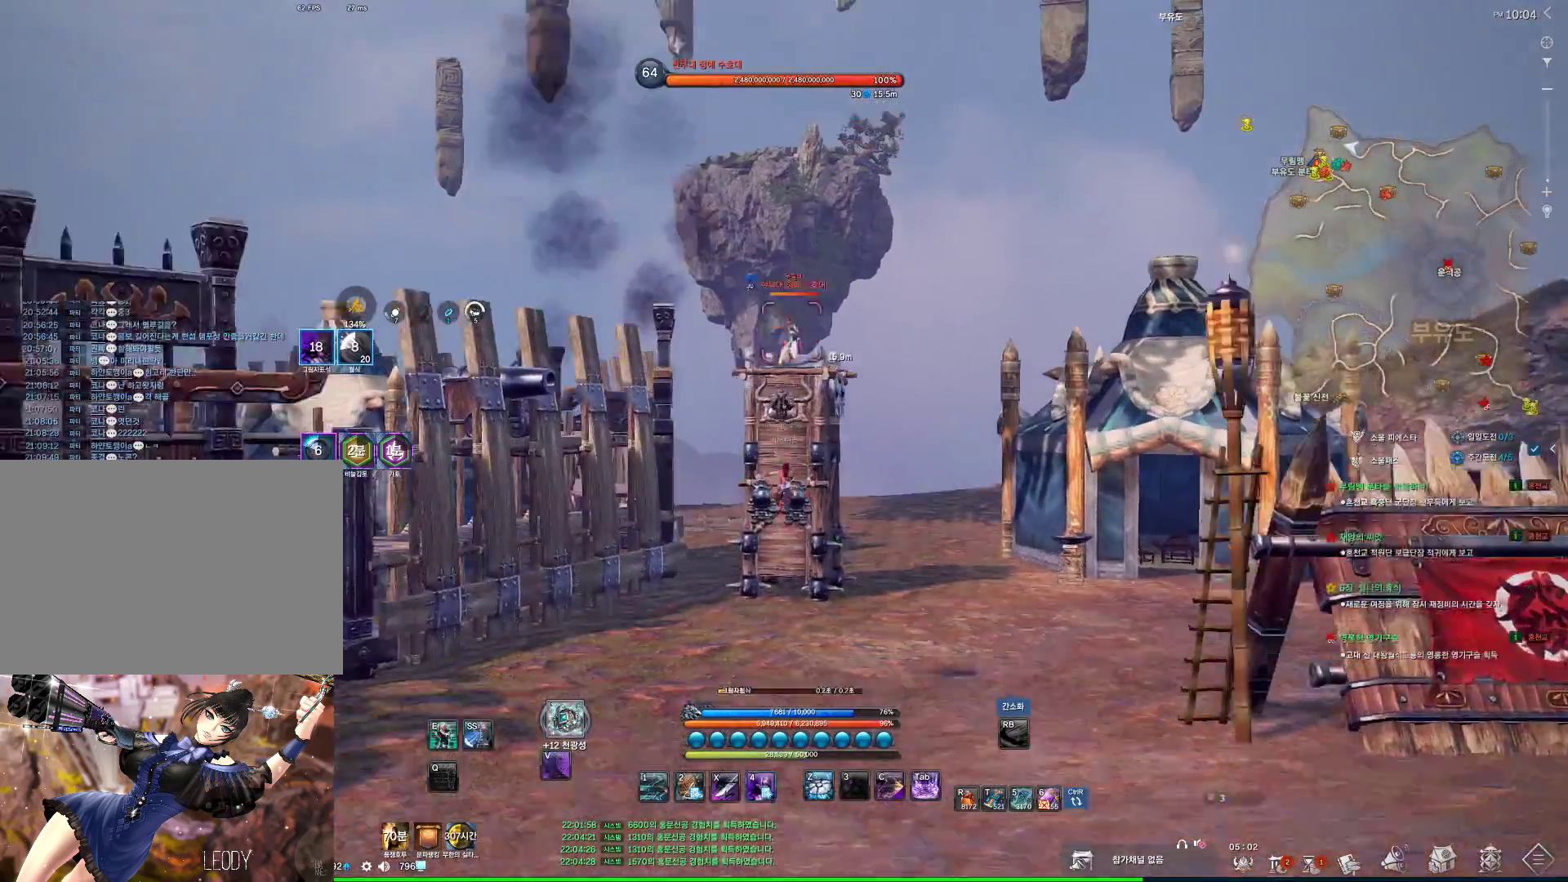
{"keys": ["s"], "mouse": [], "events": [[34, "4", "down"], [167, "4", "up"], [234, "mouse_left", "down"], [500, "mouse_left", "up"]]}